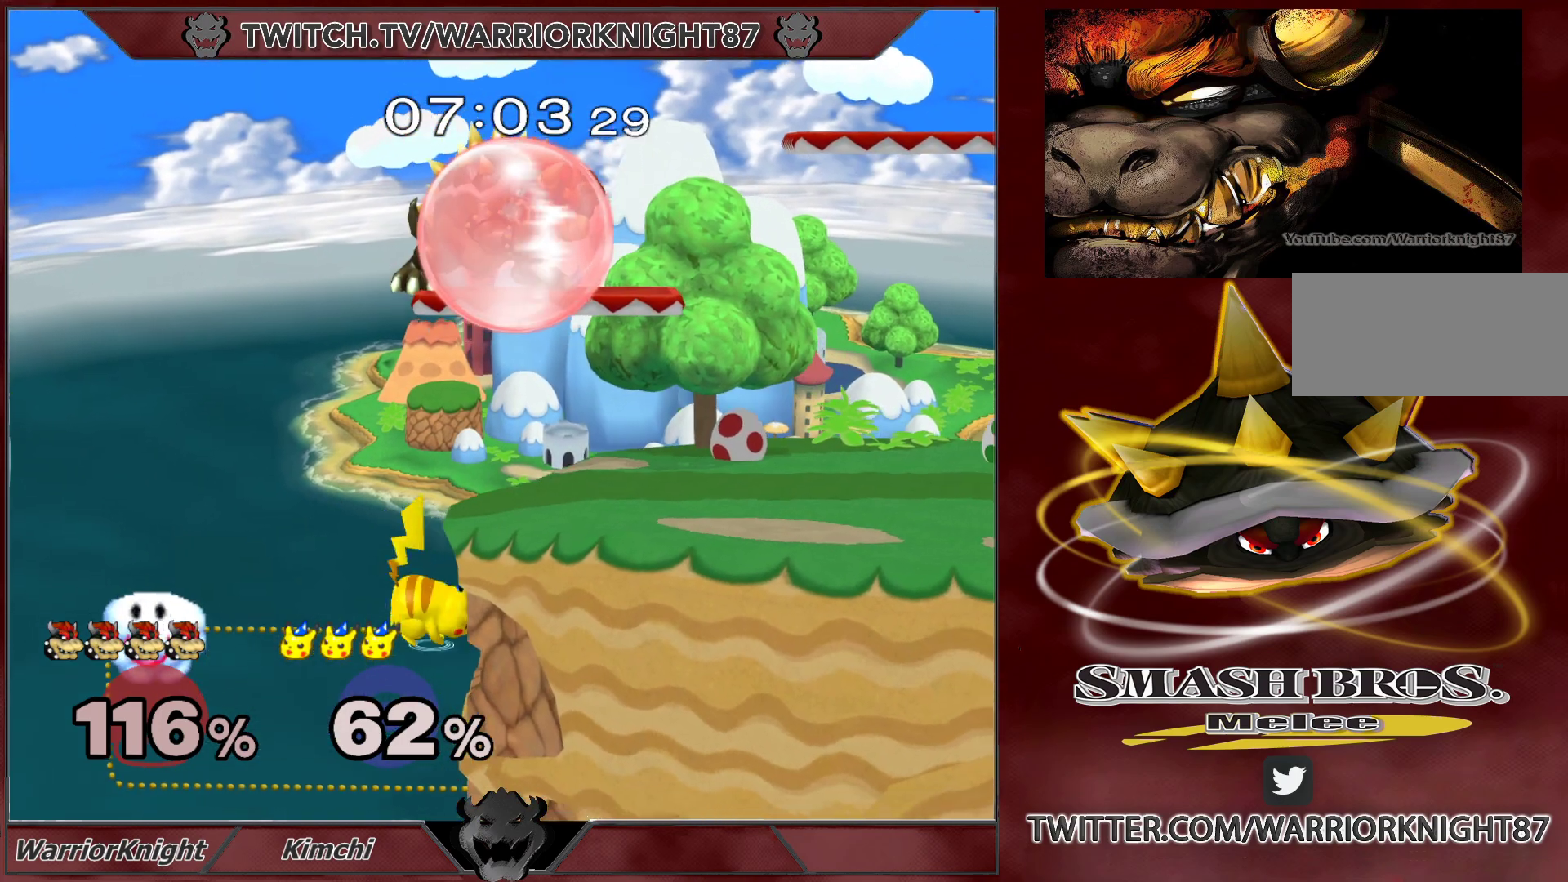
Gameplay with a controller (Nintendo layout); each line is a JSON object with the inputs held at the frame after it. "events" lists button and stick changes between this image and that frame as [ms after this image, input, new state], when the widget could be followed in between. Not read: L3 R1 R3.
{"buttons": ["L1"], "left_stick": "down", "right_stick": "center", "events": [[217, "left_stick", "down-right"], [367, "left_stick", "right"], [500, "left_stick", "down"]]}
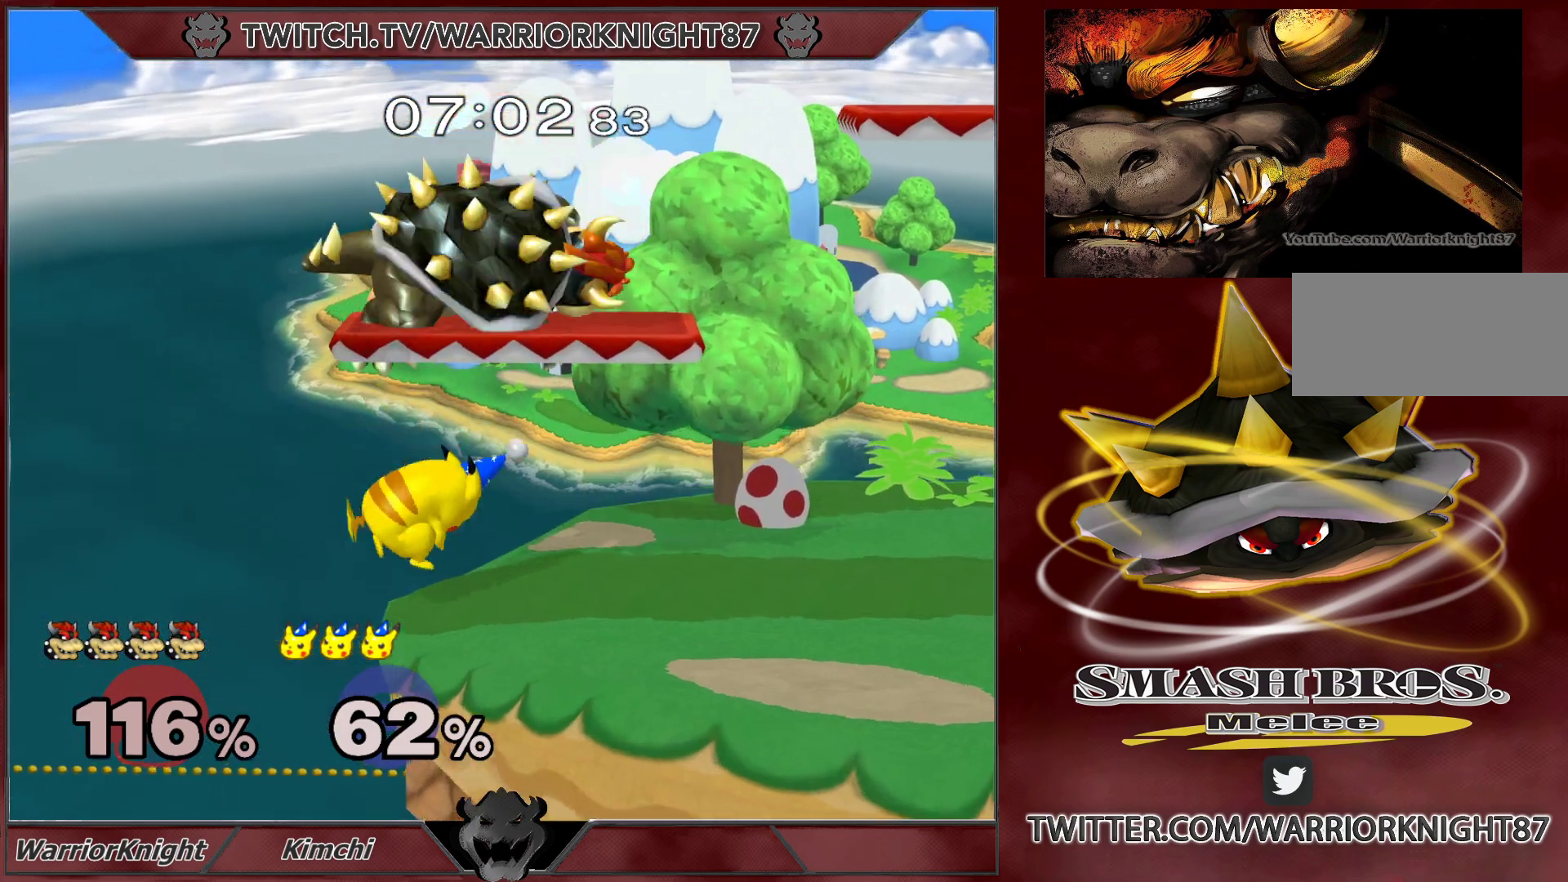
{"buttons": [], "left_stick": "center", "right_stick": "center", "events": [[50, "right_stick", "right"], [83, "L1", "up"], [83, "left_stick", "right"], [133, "right_stick", "center"], [167, "L1", "down"], [267, "L1", "up"], [300, "L1", "down"], [400, "L1", "up"], [433, "left_stick", "center"]]}
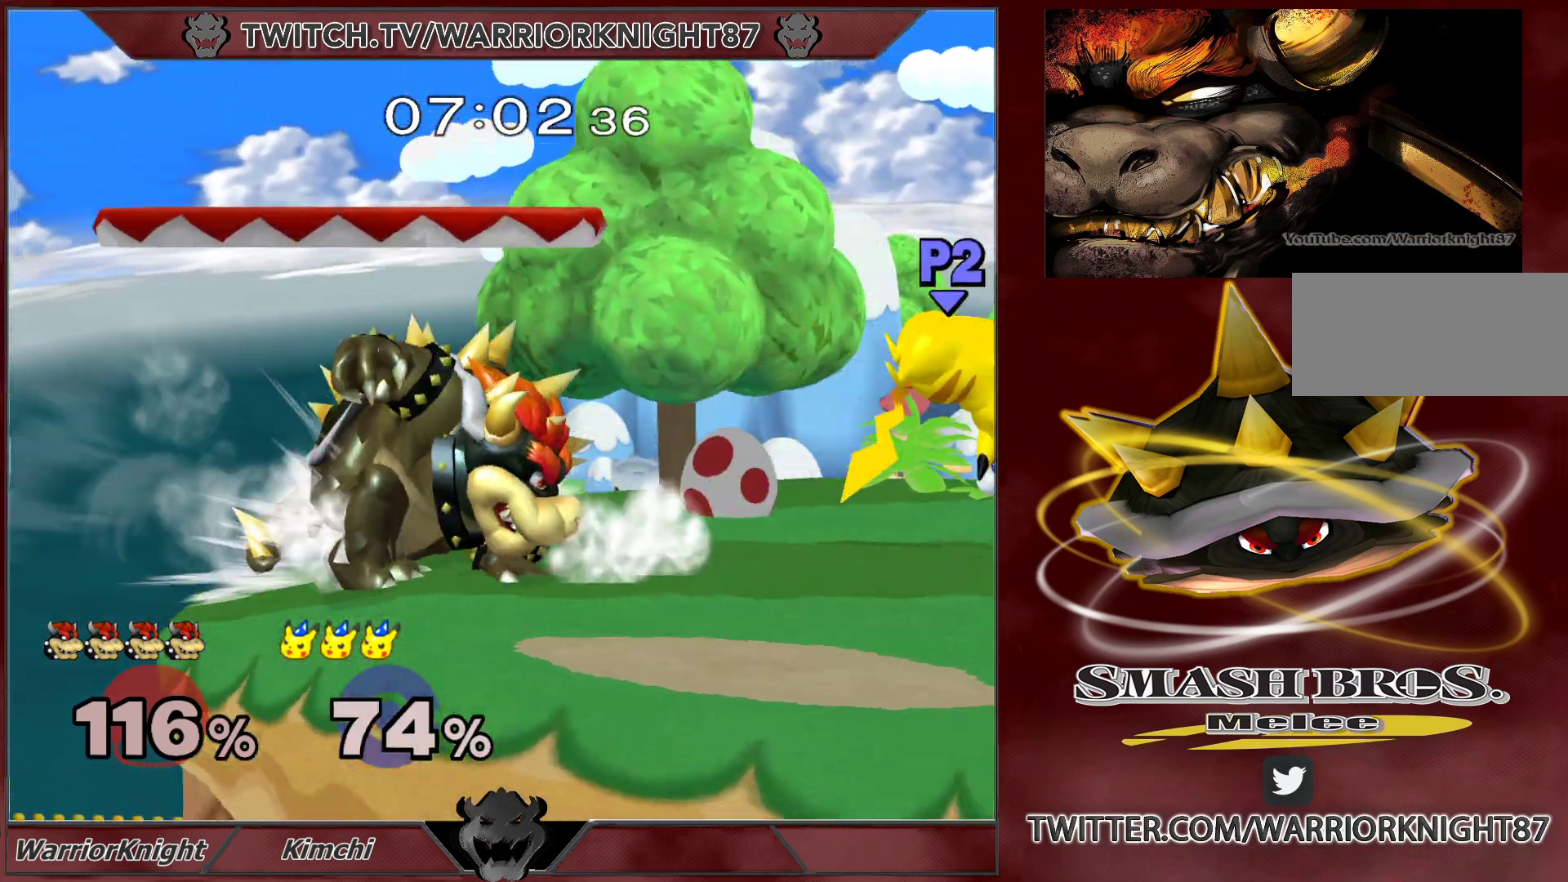
{"buttons": [], "left_stick": "right", "right_stick": "center", "events": [[217, "left_stick", "right"]]}
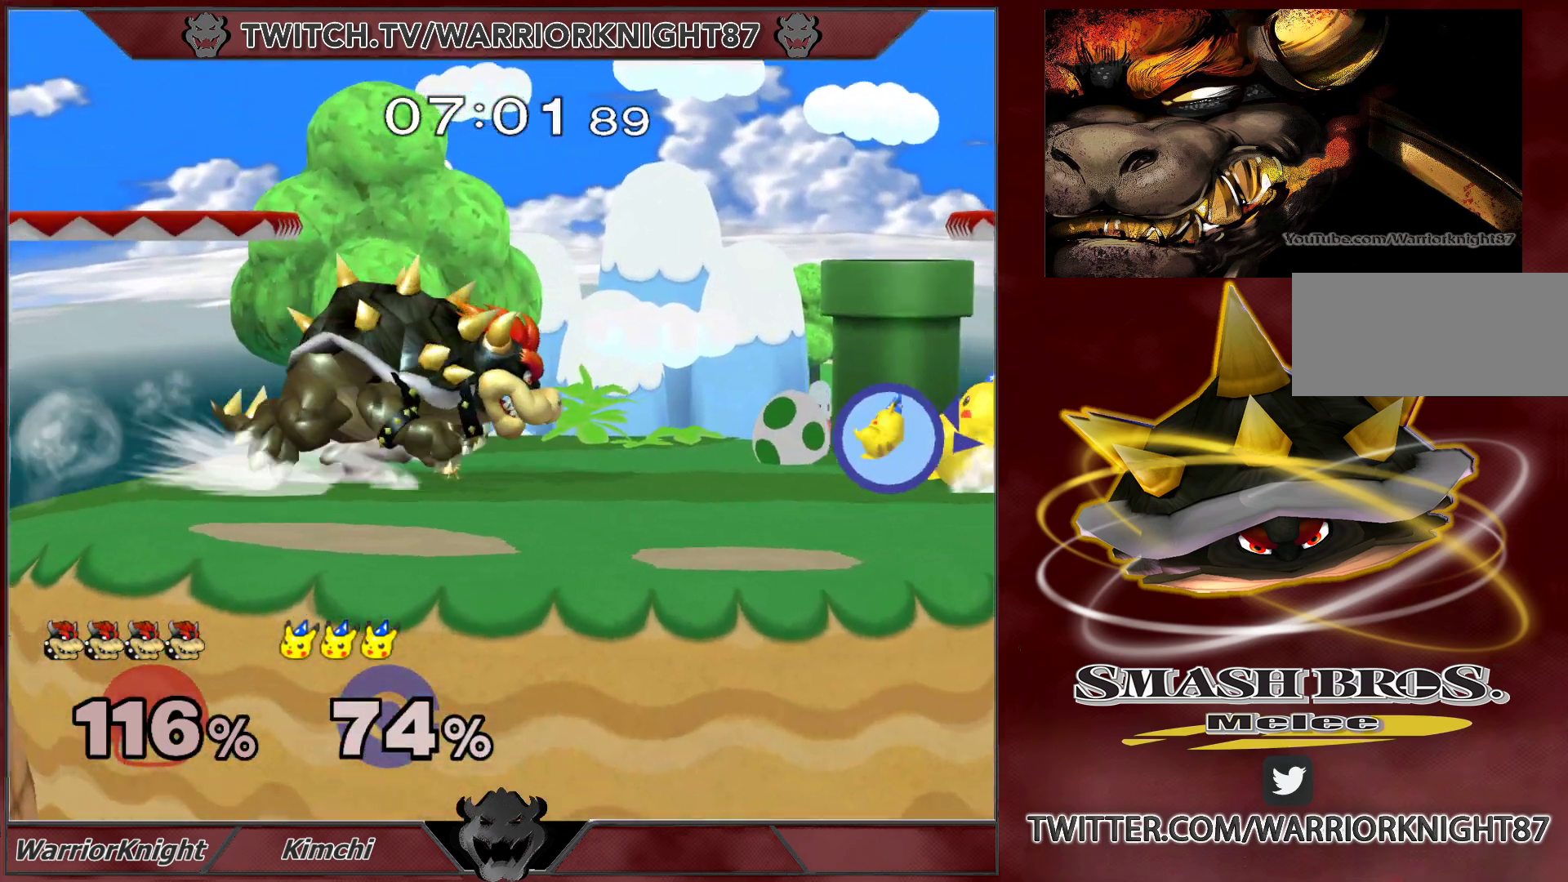
{"buttons": [], "left_stick": "center", "right_stick": "center", "events": [[217, "A", "down"], [217, "Z", "down"], [350, "A", "up"], [350, "Z", "up"], [350, "left_stick", "center"], [400, "A", "down"], [400, "Z", "down"], [450, "A", "up"], [467, "A", "down"], [483, "A", "up"], [483, "Z", "up"]]}
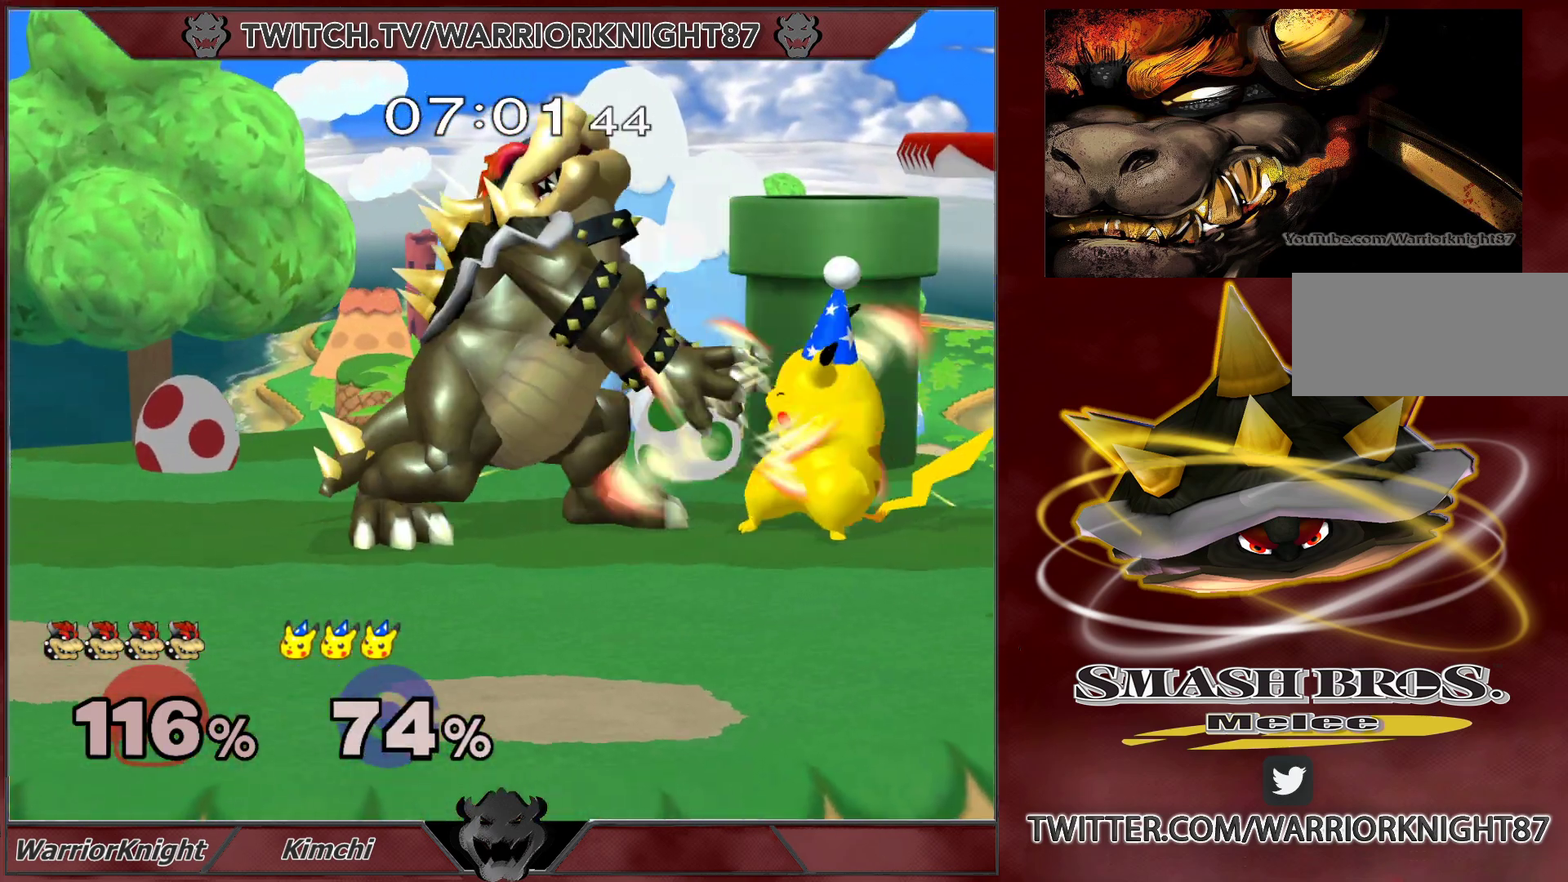
{"buttons": ["A", "Z"], "left_stick": "center", "right_stick": "center", "events": [[33, "A", "down"], [50, "A", "up"], [200, "A", "down"], [200, "Z", "down"], [333, "A", "up"], [333, "Z", "up"], [400, "A", "down"], [400, "Z", "down"]]}
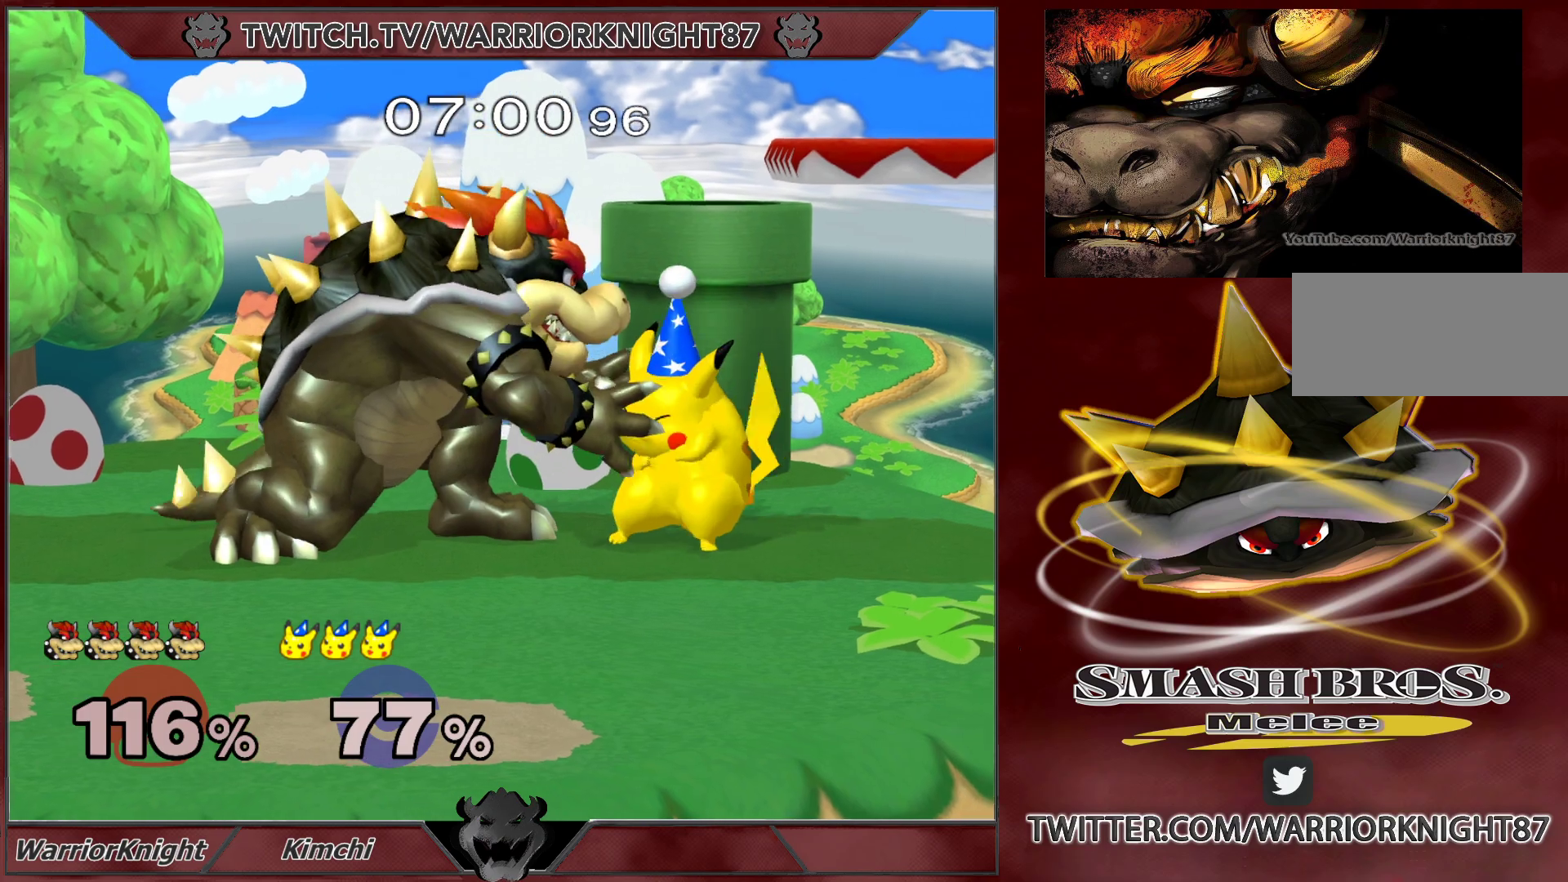
{"buttons": [], "left_stick": "center", "right_stick": "down", "events": [[50, "A", "up"], [50, "Z", "up"], [100, "A", "down"], [100, "Z", "down"], [150, "A", "up"], [150, "Z", "up"], [250, "A", "down"], [250, "Z", "down"], [367, "A", "up"], [367, "Z", "up"], [367, "right_stick", "down"], [400, "A", "down"], [417, "A", "up"]]}
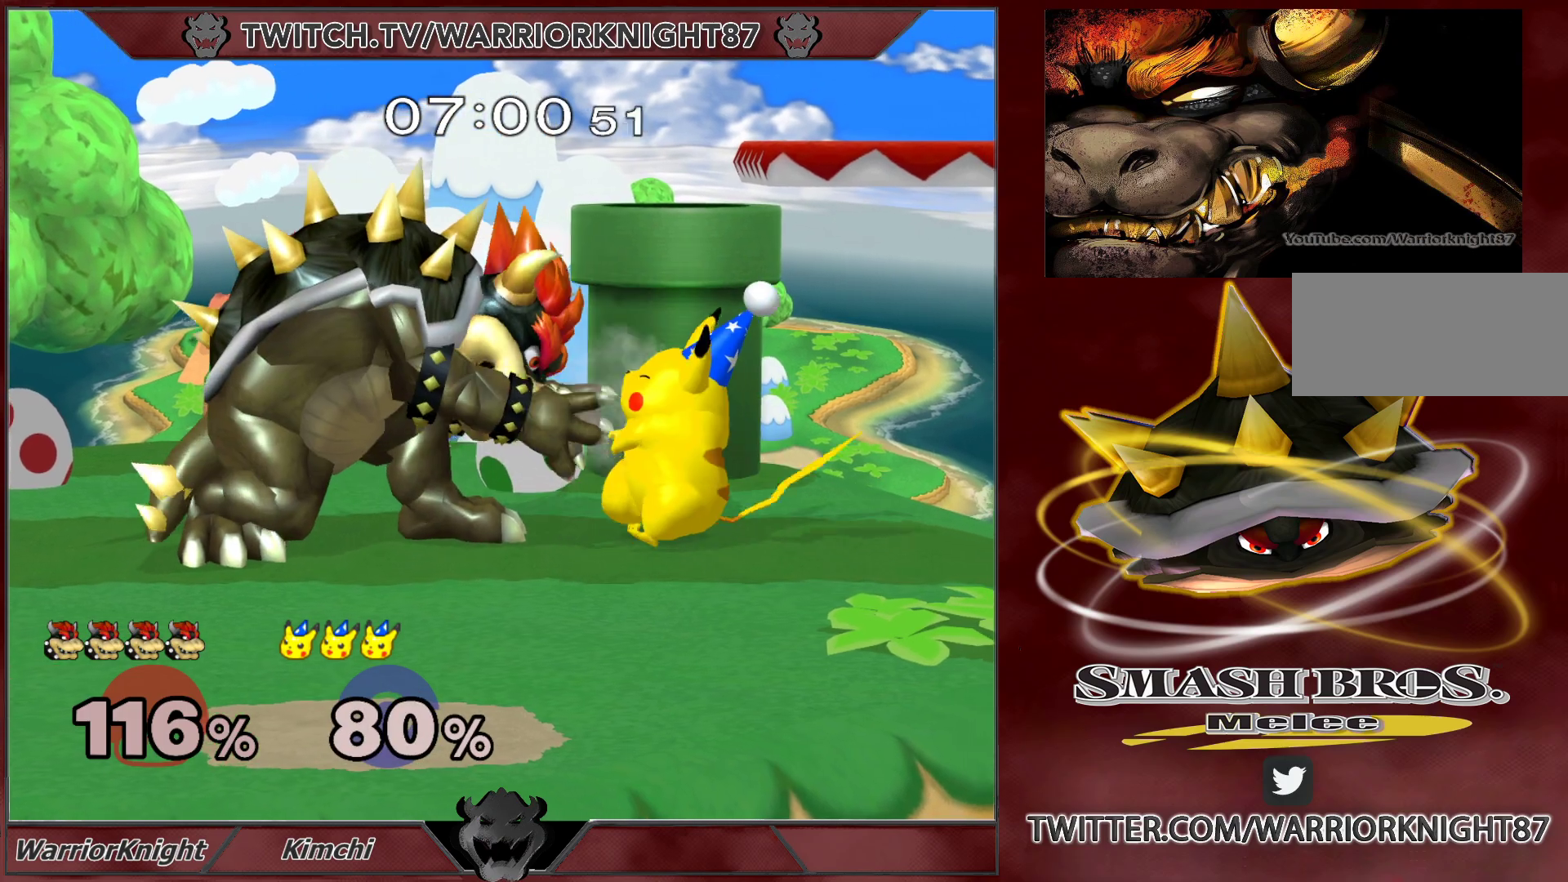
{"buttons": ["X", "L1"], "left_stick": "left", "right_stick": "center", "events": [[283, "left_stick", "up-left"], [367, "left_stick", "up-right"], [417, "left_stick", "down-right"], [417, "right_stick", "center"], [433, "L1", "down"], [500, "X", "down"], [500, "left_stick", "left"]]}
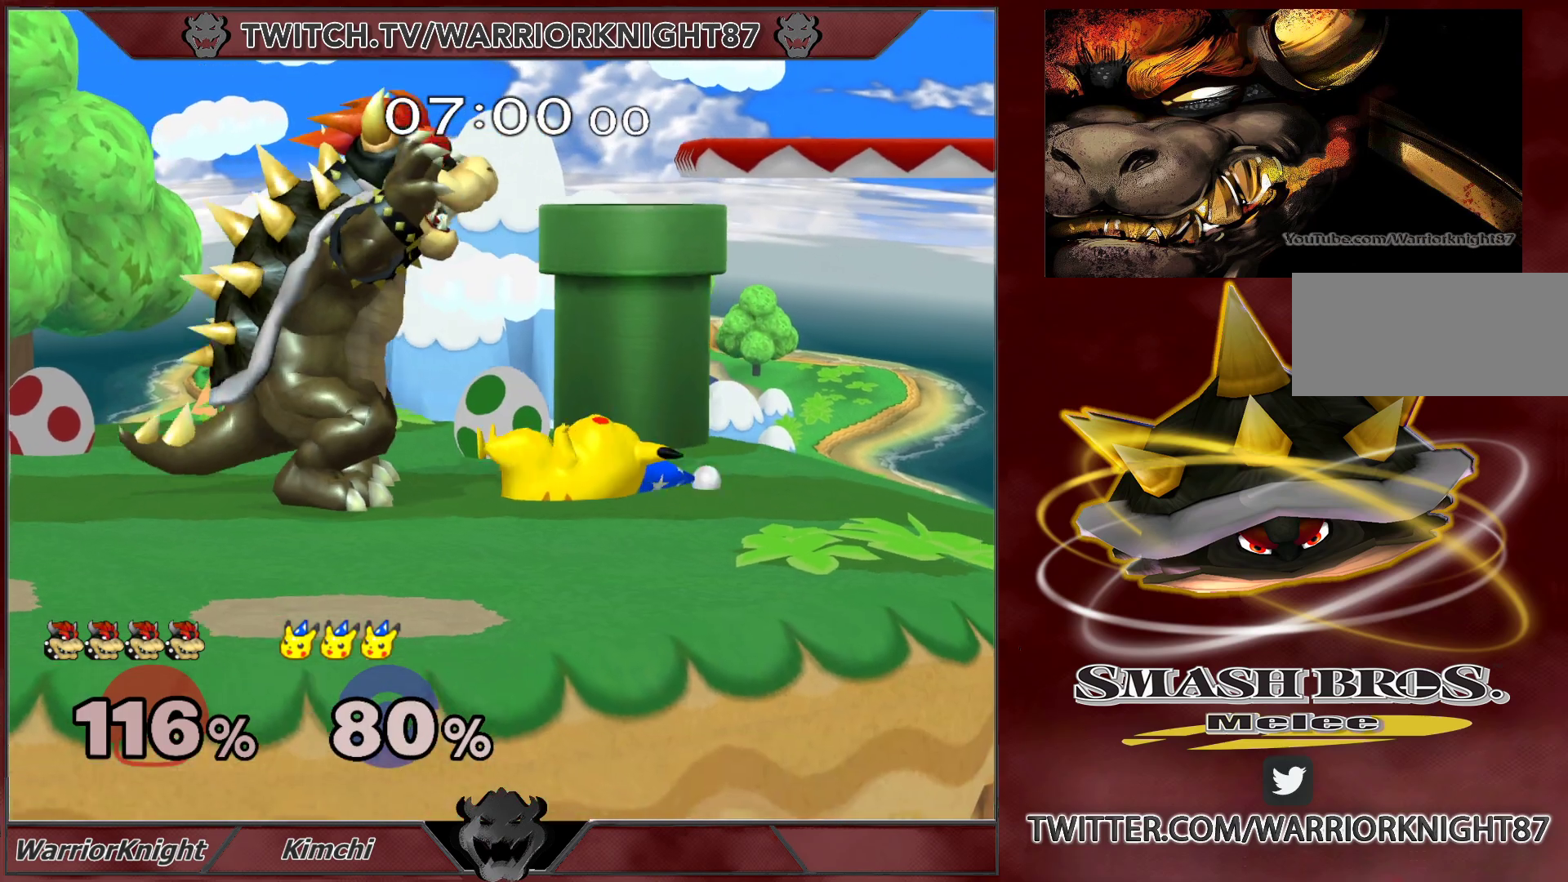
{"buttons": [], "left_stick": "down-right", "right_stick": "center", "events": [[17, "A", "down"], [17, "Y", "down"], [33, "left_stick", "down-right"], [67, "left_stick", "up-right"], [83, "X", "up"], [83, "Y", "up"], [100, "A", "up"], [117, "left_stick", "down-right"], [167, "Y", "down"], [167, "left_stick", "left"], [183, "A", "down"], [267, "Y", "up"], [283, "A", "up"], [283, "L1", "up"], [300, "left_stick", "down-right"], [317, "A", "down"], [317, "L1", "down"], [333, "Y", "down"], [367, "left_stick", "left"], [433, "Y", "up"], [450, "A", "up"], [483, "L1", "up"], [483, "left_stick", "down-right"]]}
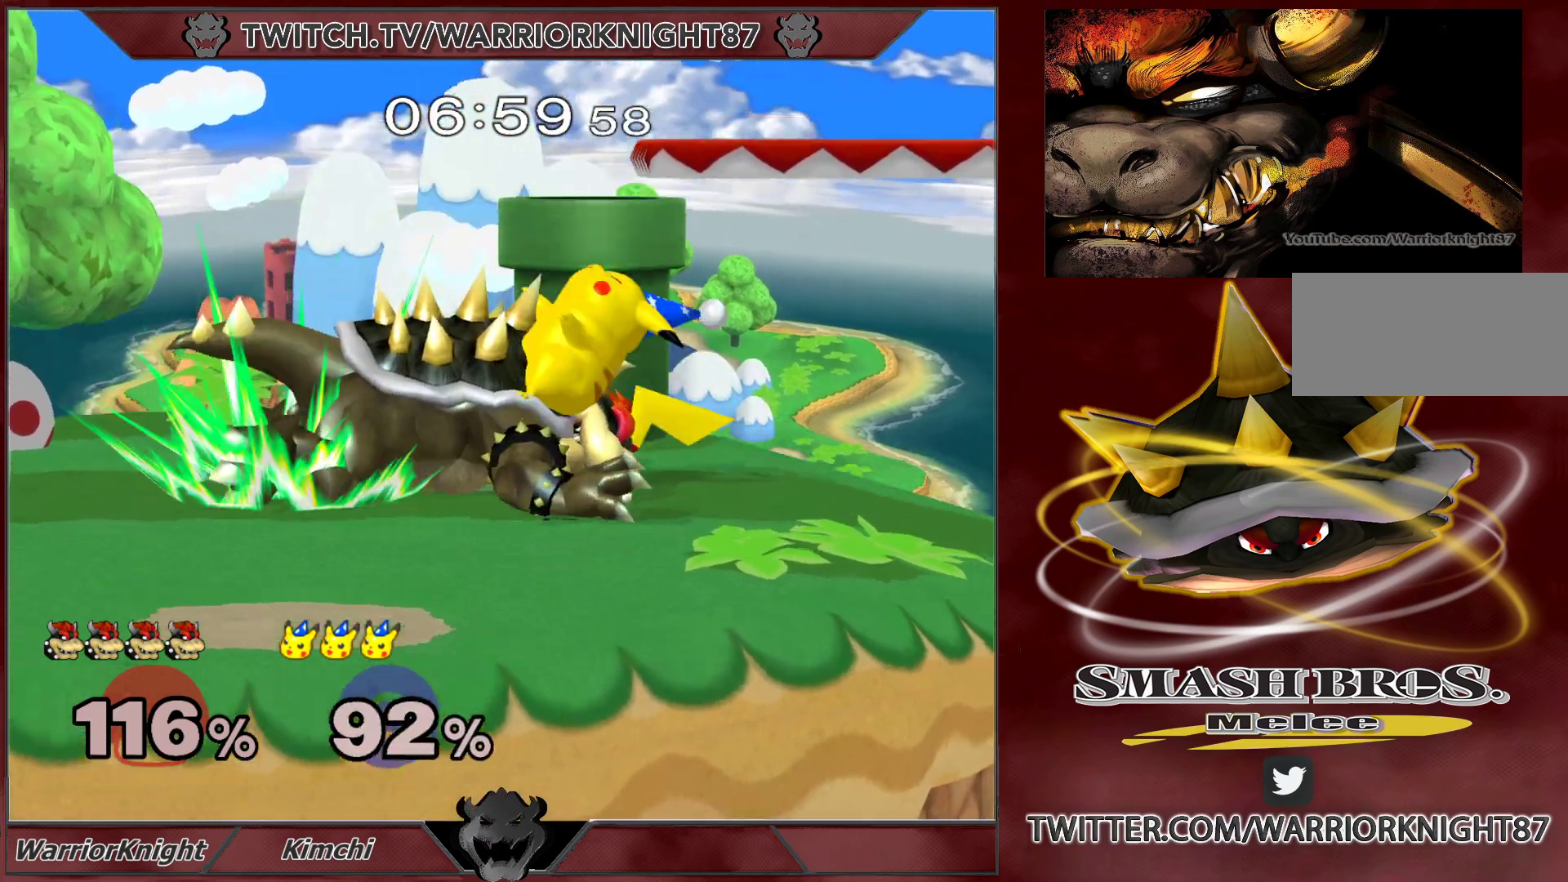
{"buttons": [], "left_stick": "right", "right_stick": "center", "events": [[83, "left_stick", "center"], [383, "left_stick", "right"]]}
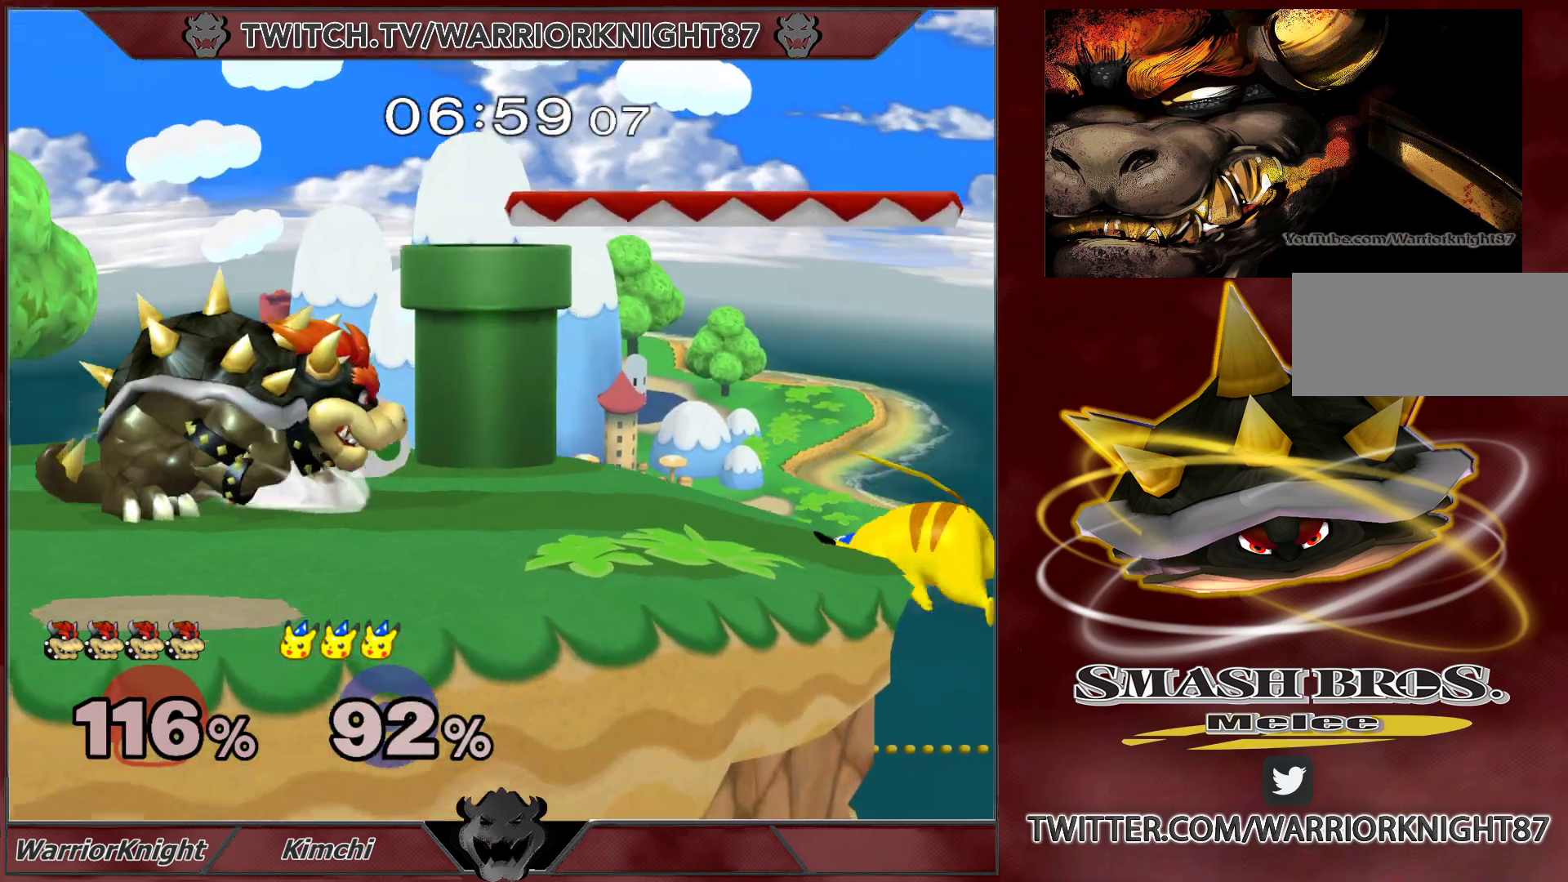
{"buttons": ["X", "L1"], "left_stick": "down-left", "right_stick": "center", "events": [[33, "X", "down"], [100, "X", "up"], [417, "X", "down"], [433, "left_stick", "down-left"], [483, "L1", "down"]]}
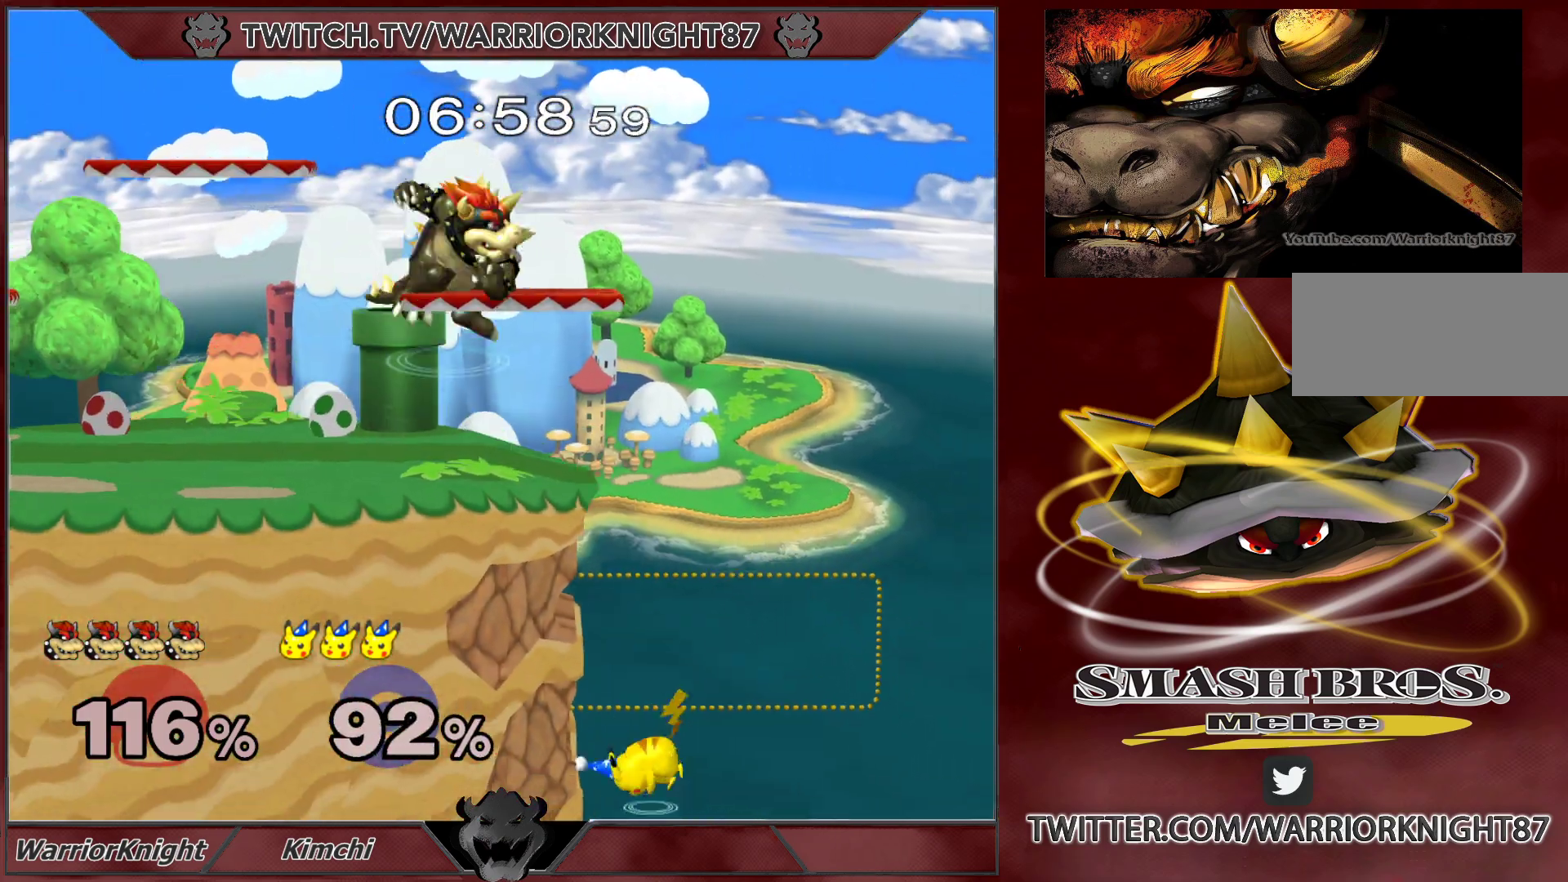
{"buttons": [], "left_stick": "right", "right_stick": "center", "events": [[67, "L1", "up"], [67, "X", "up"], [67, "left_stick", "center"], [150, "left_stick", "down"], [350, "left_stick", "right"]]}
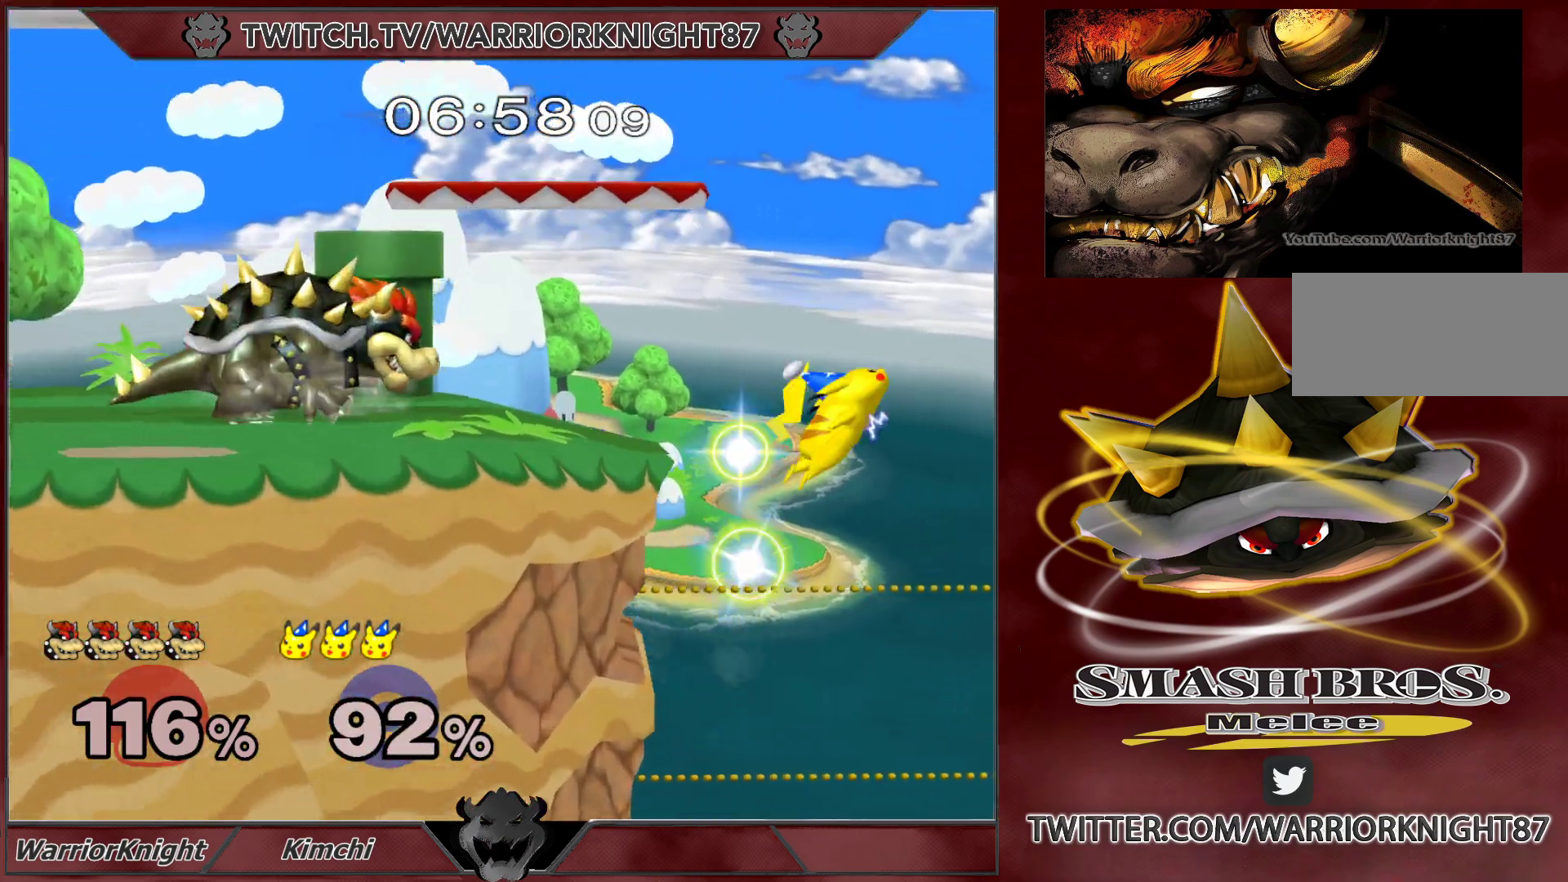
{"buttons": ["X"], "left_stick": "down", "right_stick": "center", "events": [[33, "X", "down"], [100, "X", "up"], [450, "X", "down"], [500, "left_stick", "down"]]}
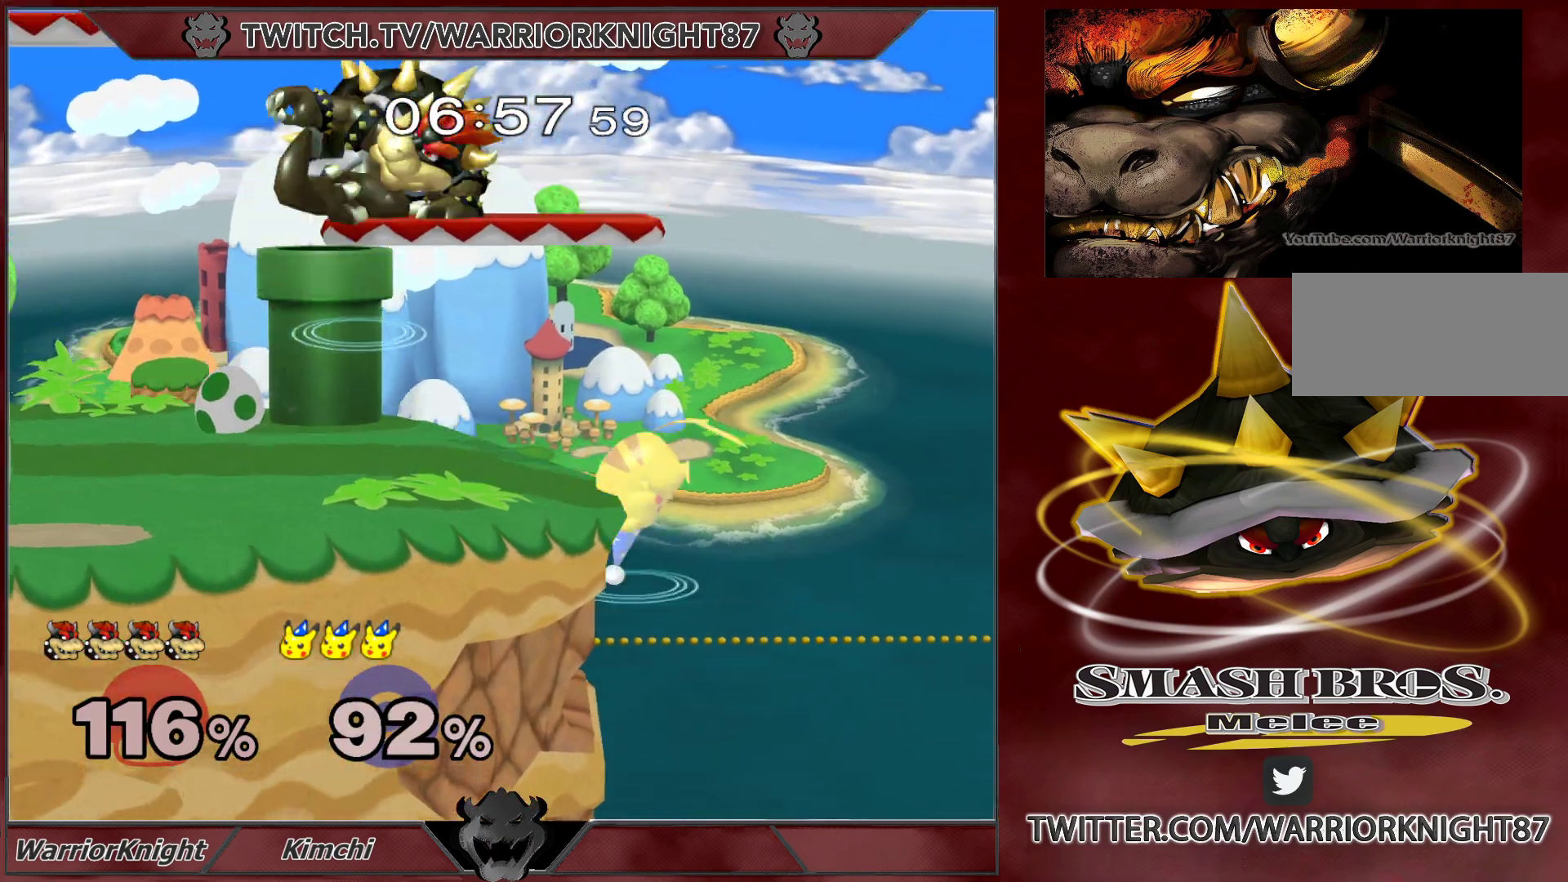
{"buttons": [], "left_stick": "left", "right_stick": "center", "events": [[83, "L1", "down"], [183, "left_stick", "center"], [200, "X", "up"], [217, "L1", "up"], [317, "left_stick", "left"]]}
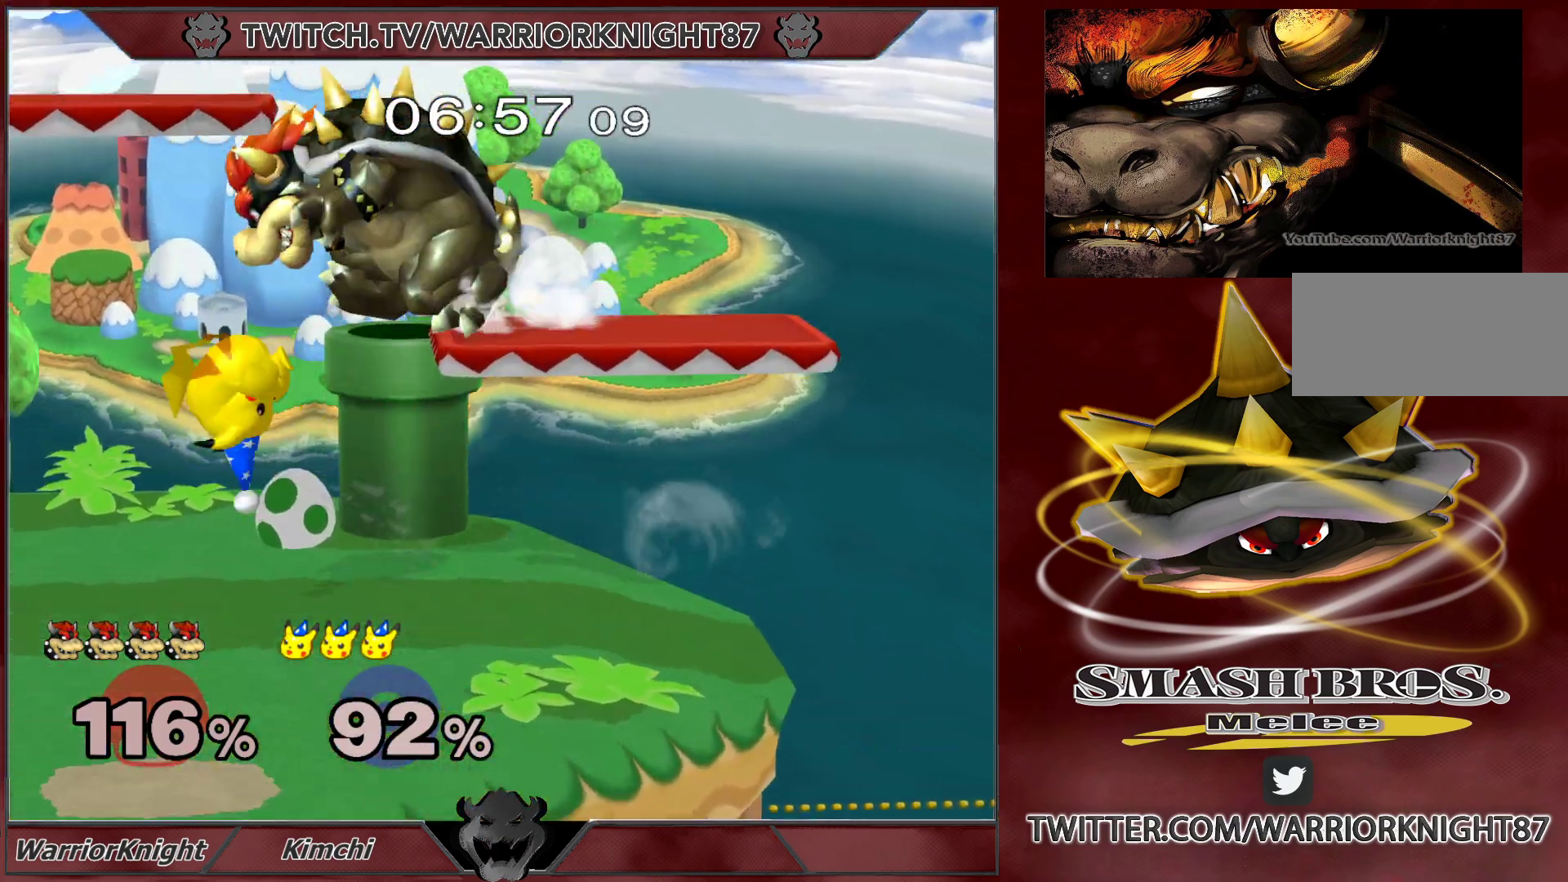
{"buttons": [], "left_stick": "down", "right_stick": "center", "events": [[67, "X", "down"], [167, "X", "up"], [433, "left_stick", "down"]]}
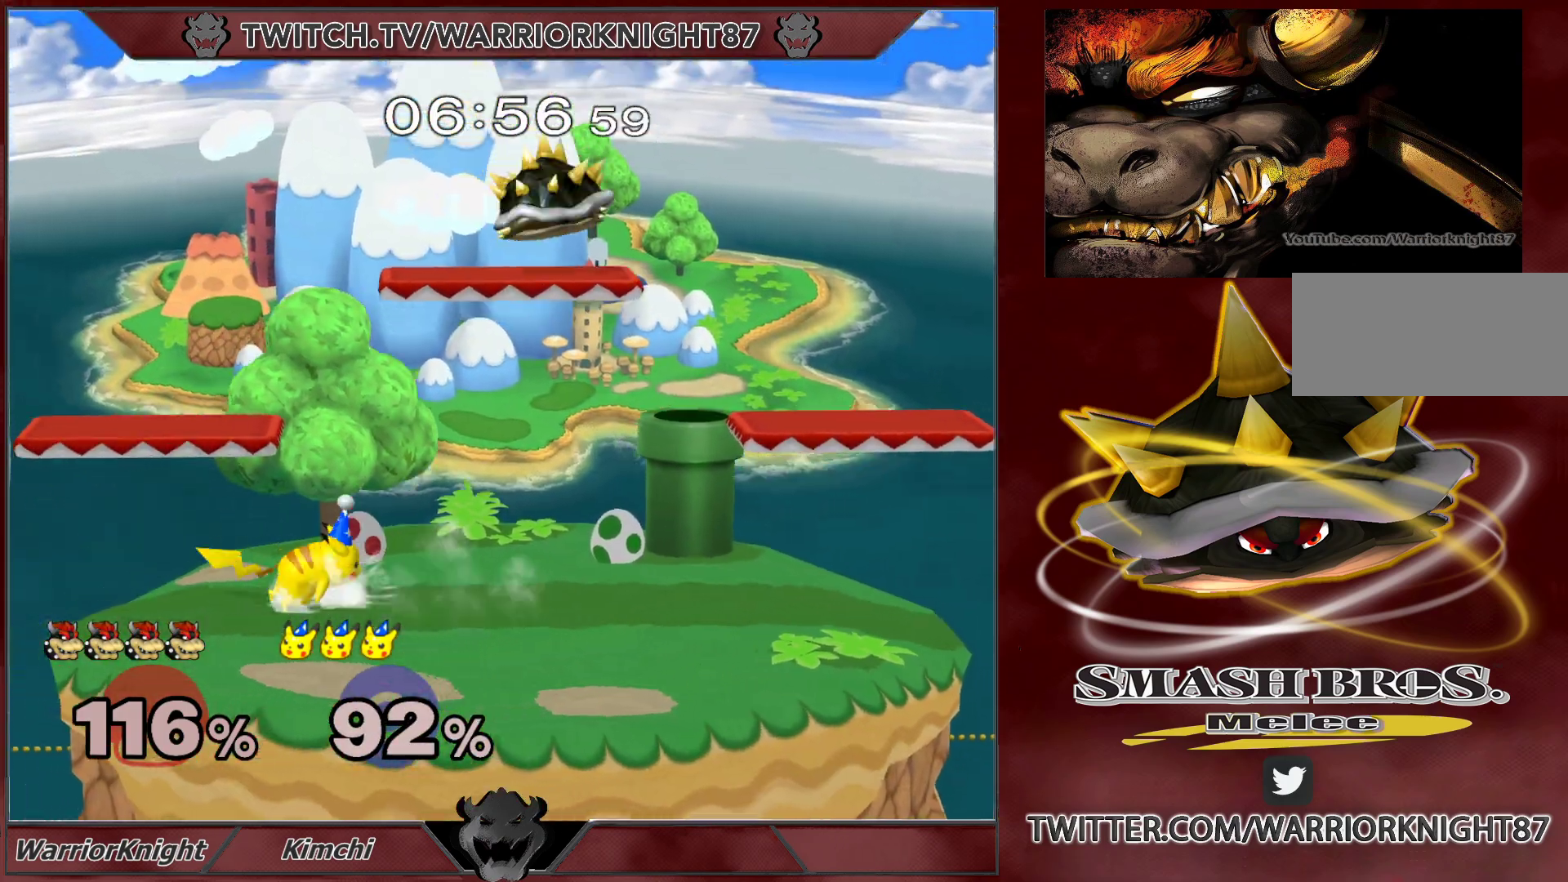
{"buttons": [], "left_stick": "center", "right_stick": "center", "events": [[67, "left_stick", "left"], [117, "right_stick", "left"], [133, "L1", "down"], [217, "L1", "up"], [217, "left_stick", "center"], [217, "right_stick", "center"], [267, "L1", "down"], [333, "L1", "up"], [367, "L1", "down"], [483, "L1", "up"]]}
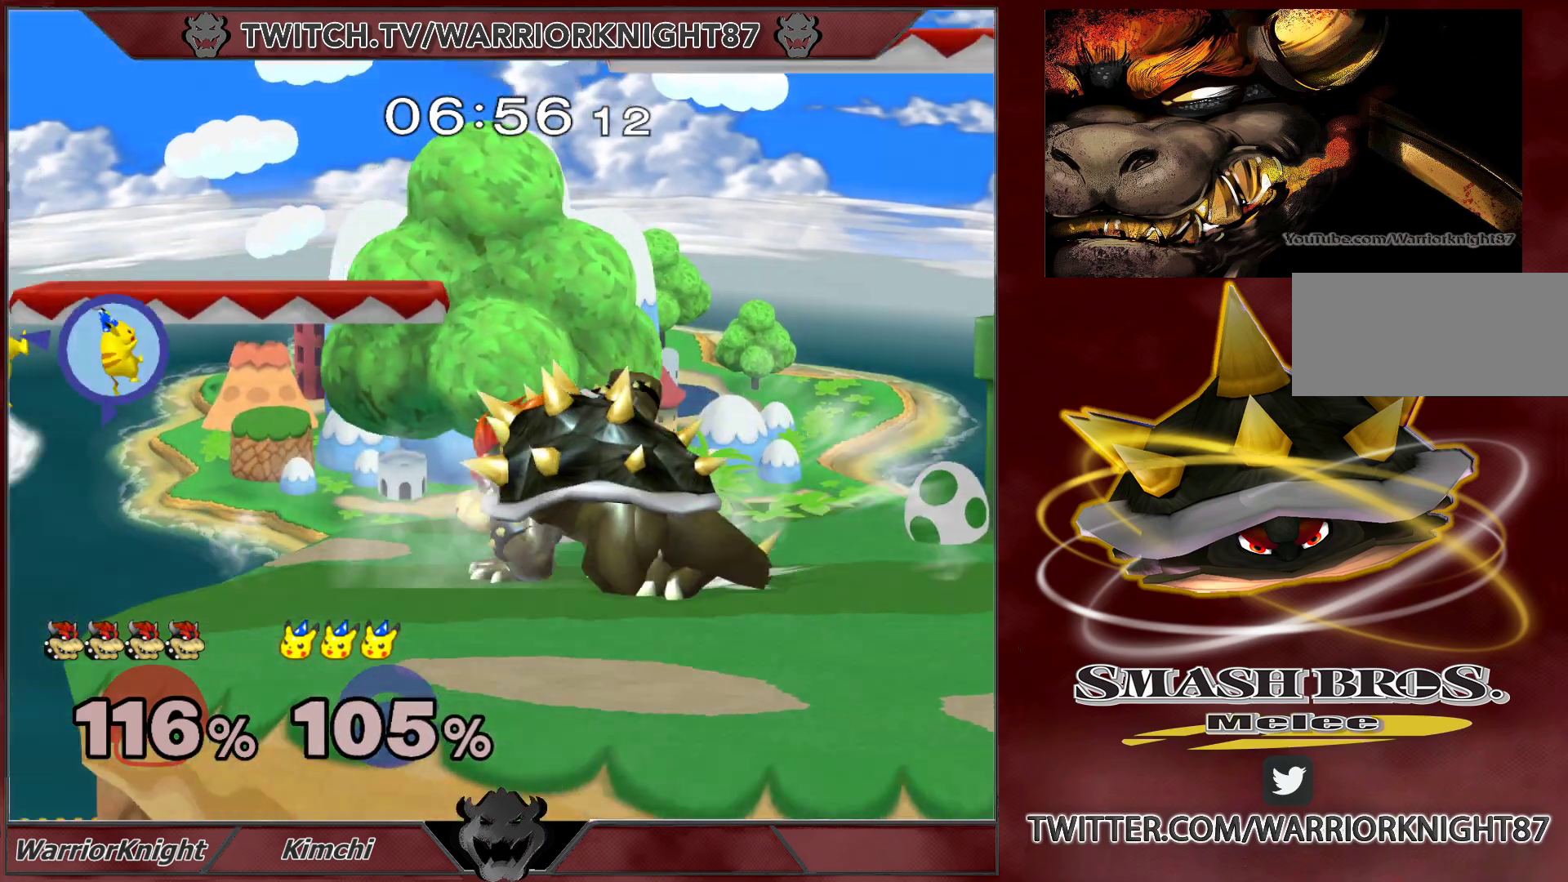
{"buttons": ["L1"], "left_stick": "center", "right_stick": "center", "events": [[200, "left_stick", "left"], [267, "X", "down"], [300, "left_stick", "down-left"], [333, "X", "up"], [383, "L1", "down"], [500, "left_stick", "center"]]}
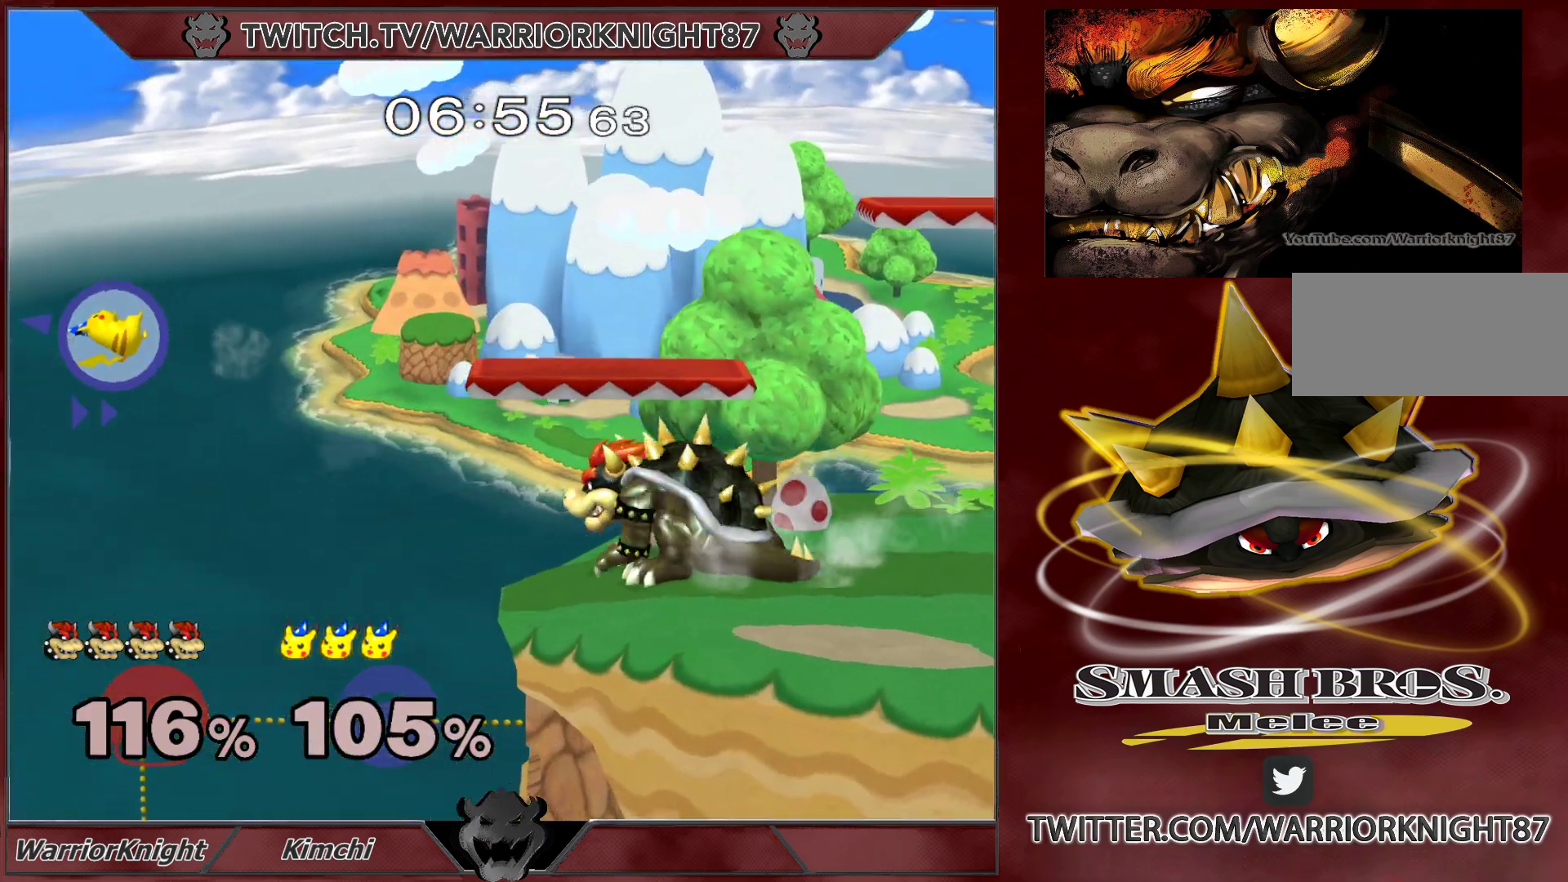
{"buttons": ["X", "L1"], "left_stick": "center", "right_stick": "center", "events": [[17, "L1", "up"], [50, "left_stick", "left"], [133, "left_stick", "right"], [200, "L1", "down"], [200, "left_stick", "center"], [250, "X", "down"]]}
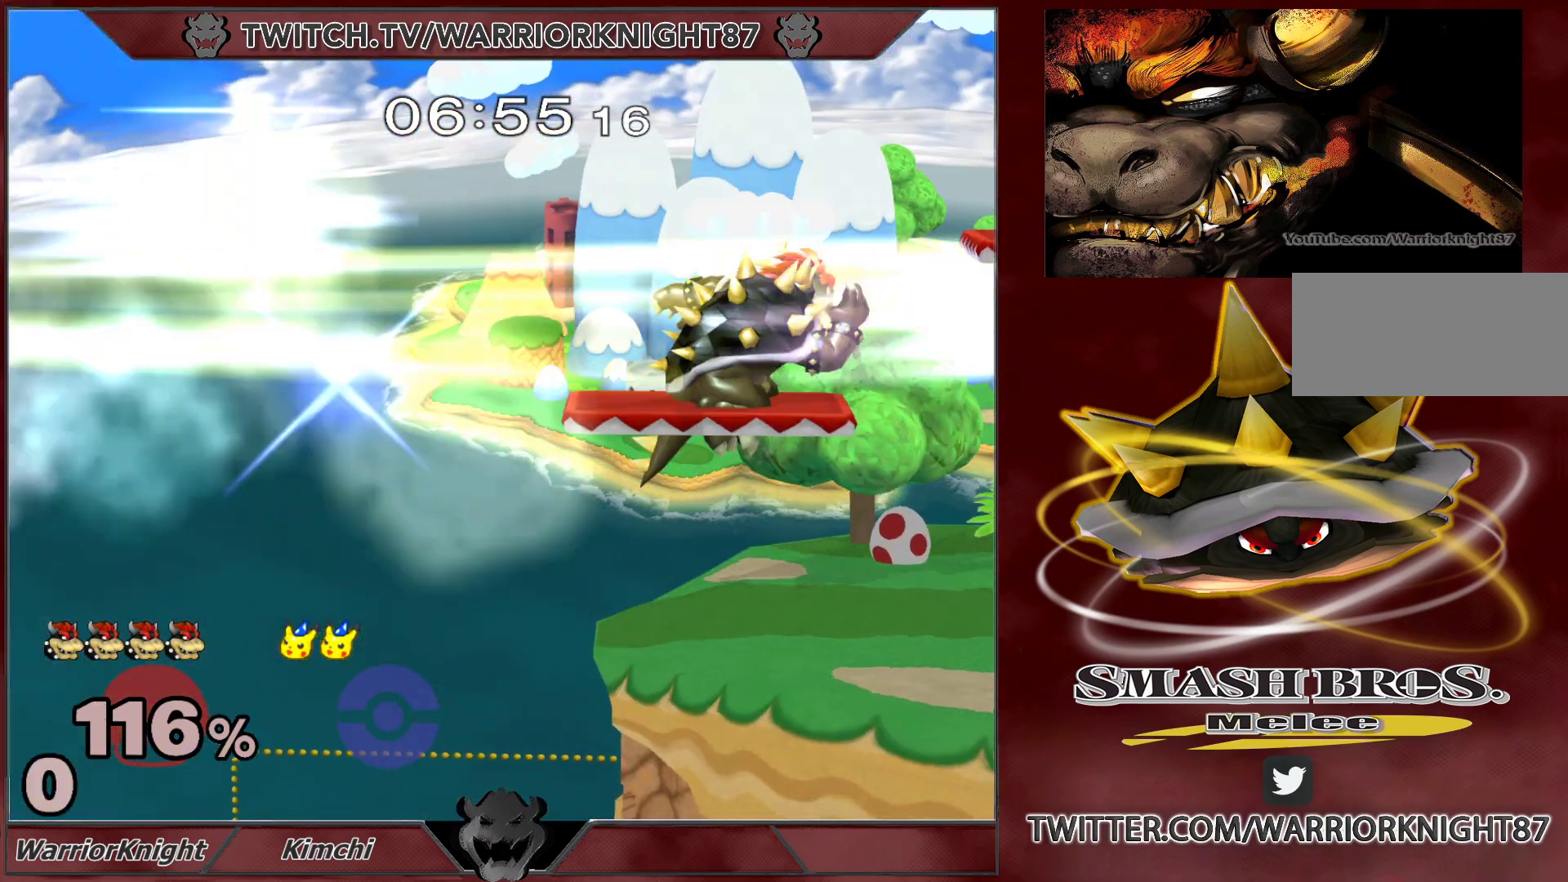
{"buttons": [], "left_stick": "down", "right_stick": "right", "events": [[33, "left_stick", "down"], [200, "X", "up"], [200, "left_stick", "center"], [233, "L1", "up"], [283, "left_stick", "down"], [367, "left_stick", "left"], [433, "right_stick", "right"], [467, "left_stick", "down"]]}
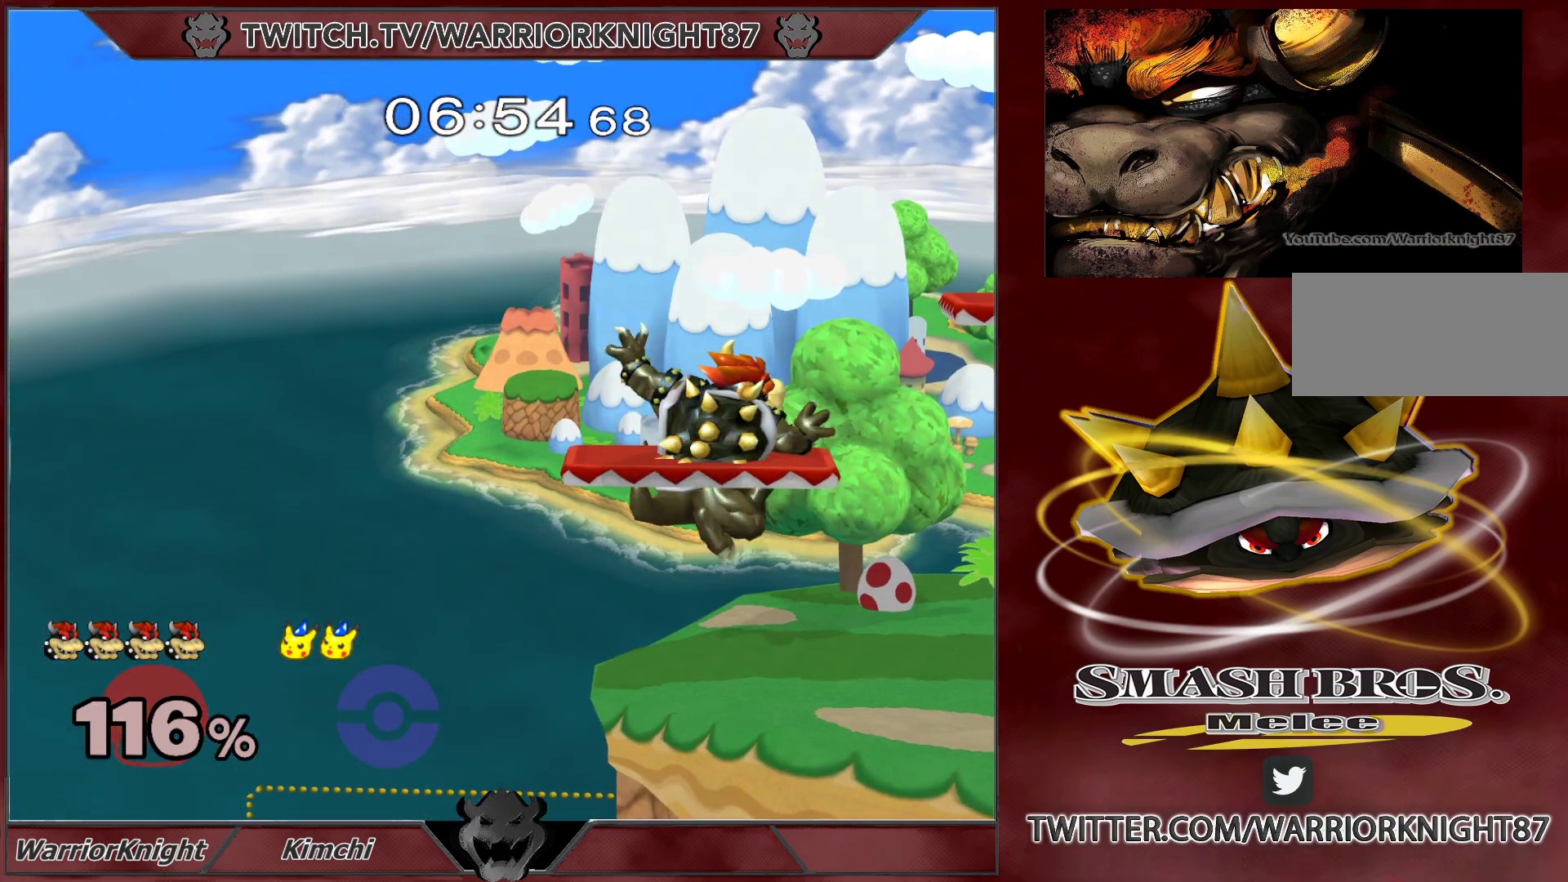
{"buttons": ["X"], "left_stick": "down-left", "right_stick": "center", "events": [[33, "right_stick", "center"], [83, "L1", "down"], [150, "left_stick", "center"], [200, "L1", "up"], [417, "X", "down"], [500, "left_stick", "down-left"]]}
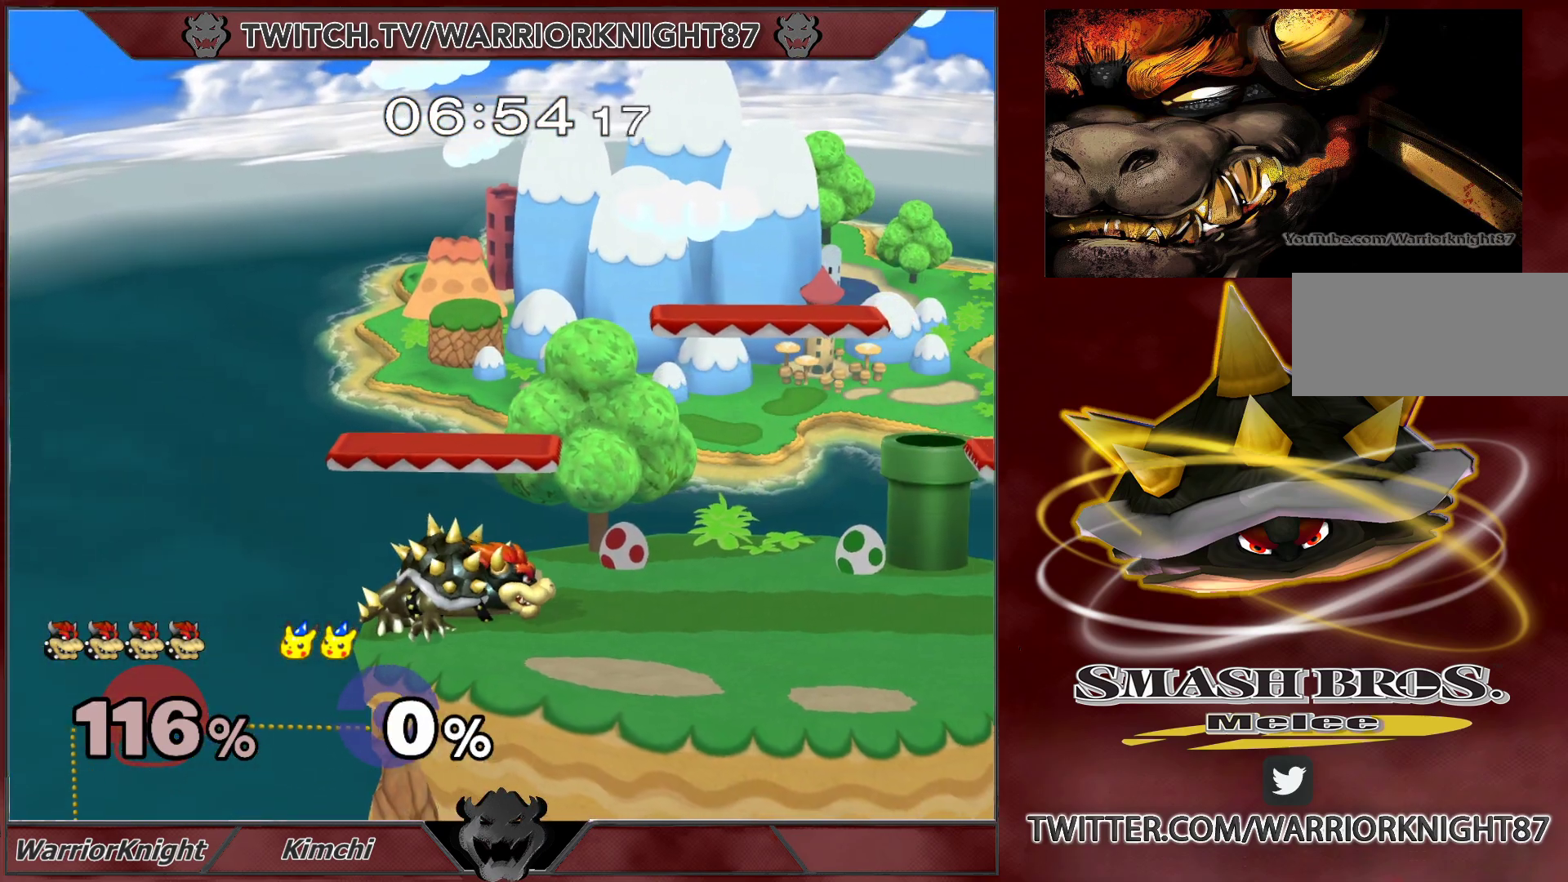
{"buttons": [], "left_stick": "down", "right_stick": "center", "events": [[233, "L1", "down"], [317, "L1", "up"], [317, "X", "up"], [317, "left_stick", "center"], [400, "left_stick", "down"]]}
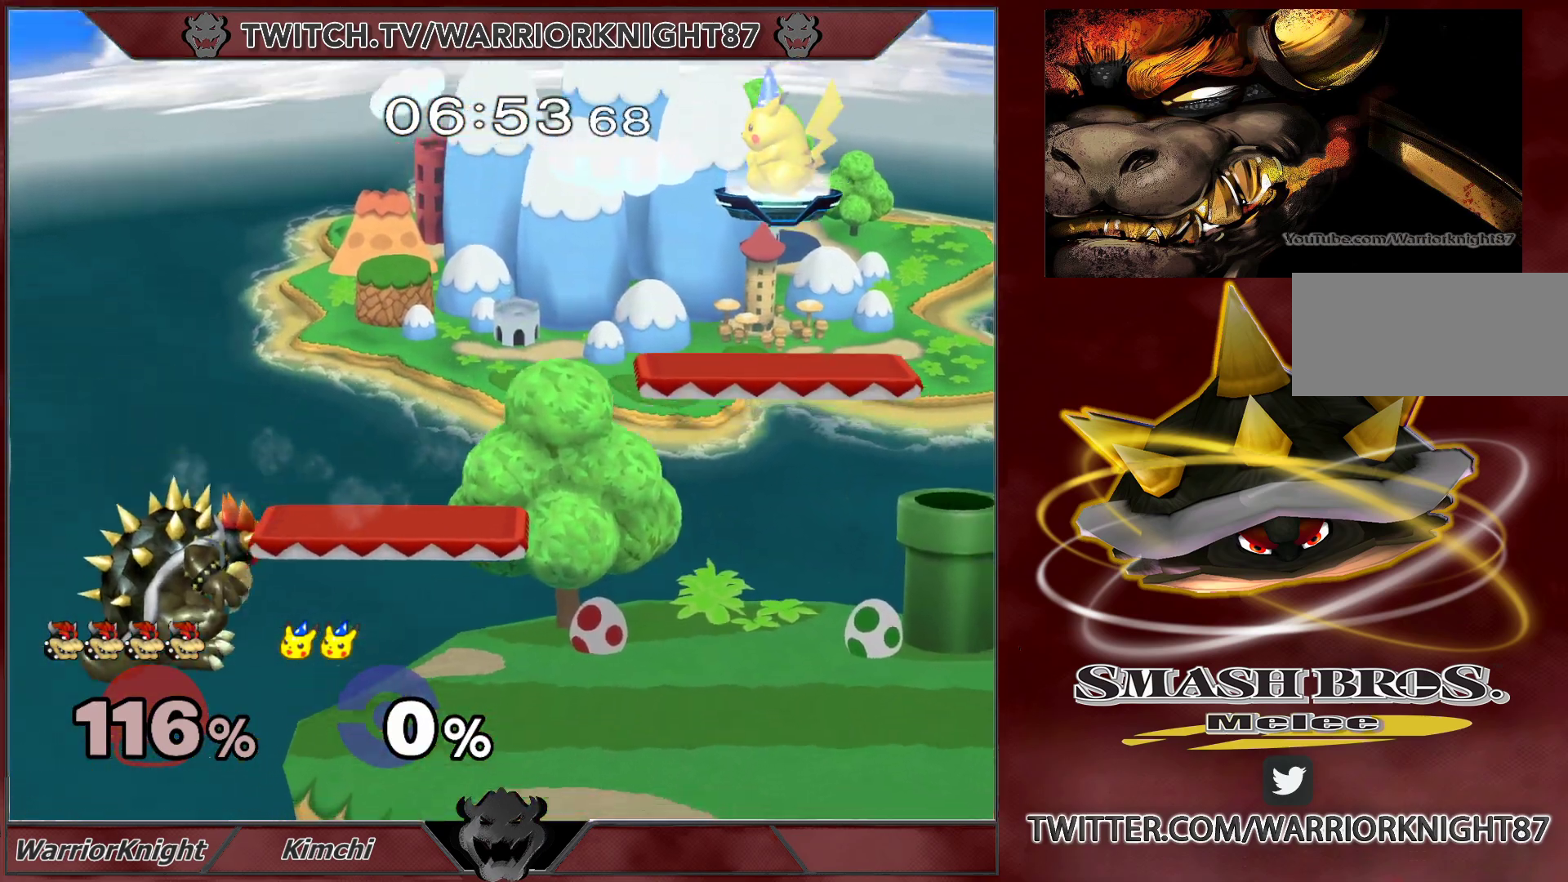
{"buttons": [], "left_stick": "right", "right_stick": "center", "events": [[83, "X", "down"], [150, "left_stick", "center"], [200, "X", "up"], [450, "left_stick", "right"]]}
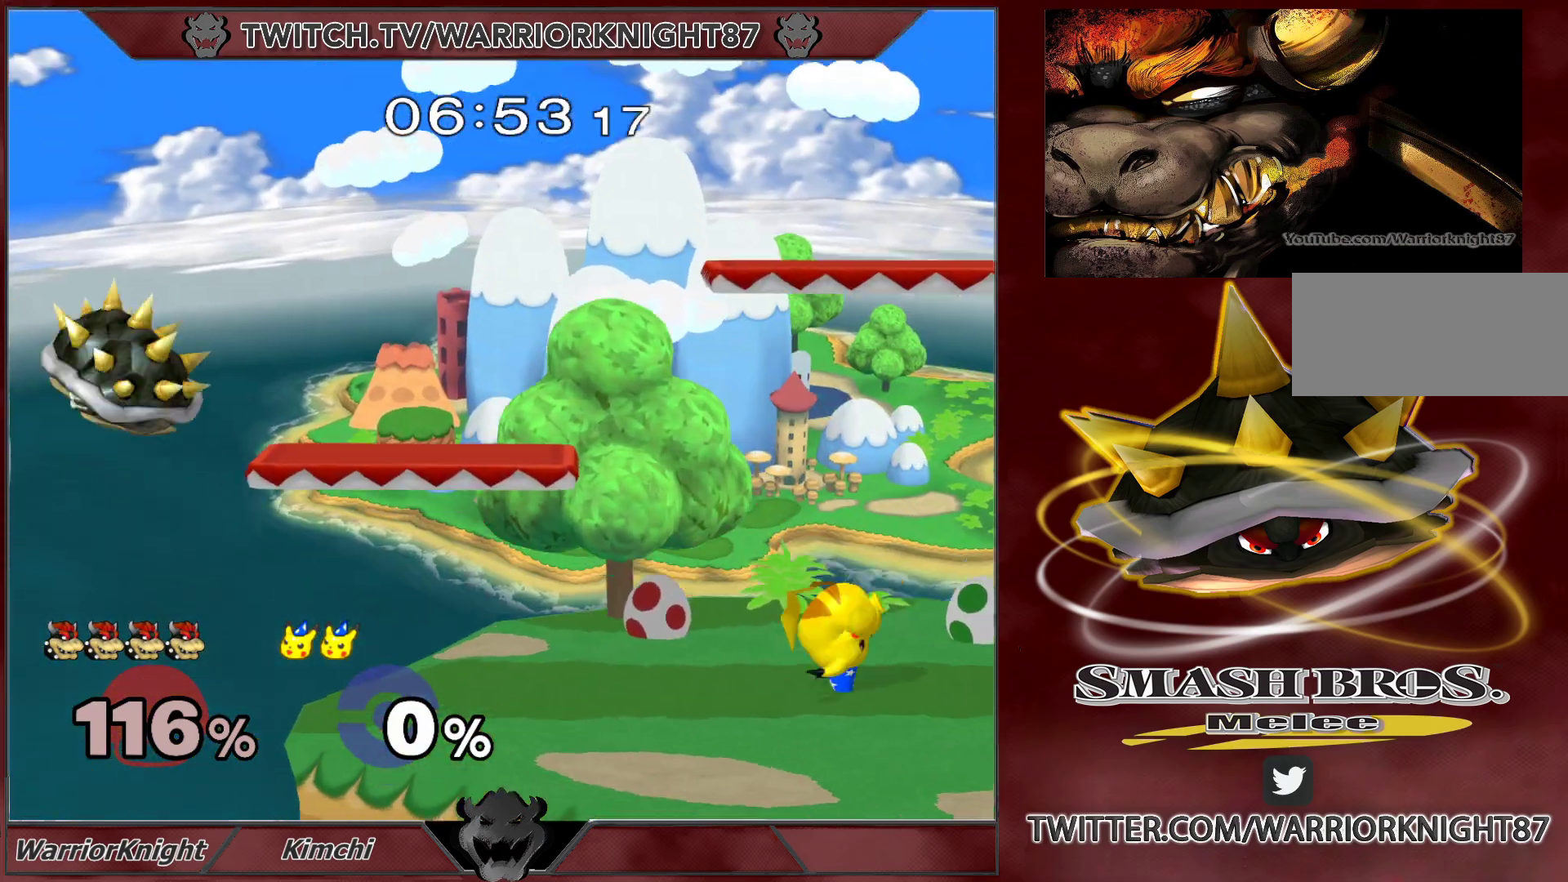
{"buttons": ["X"], "left_stick": "left", "right_stick": "center", "events": [[233, "left_stick", "center"], [467, "left_stick", "left"], [483, "X", "down"]]}
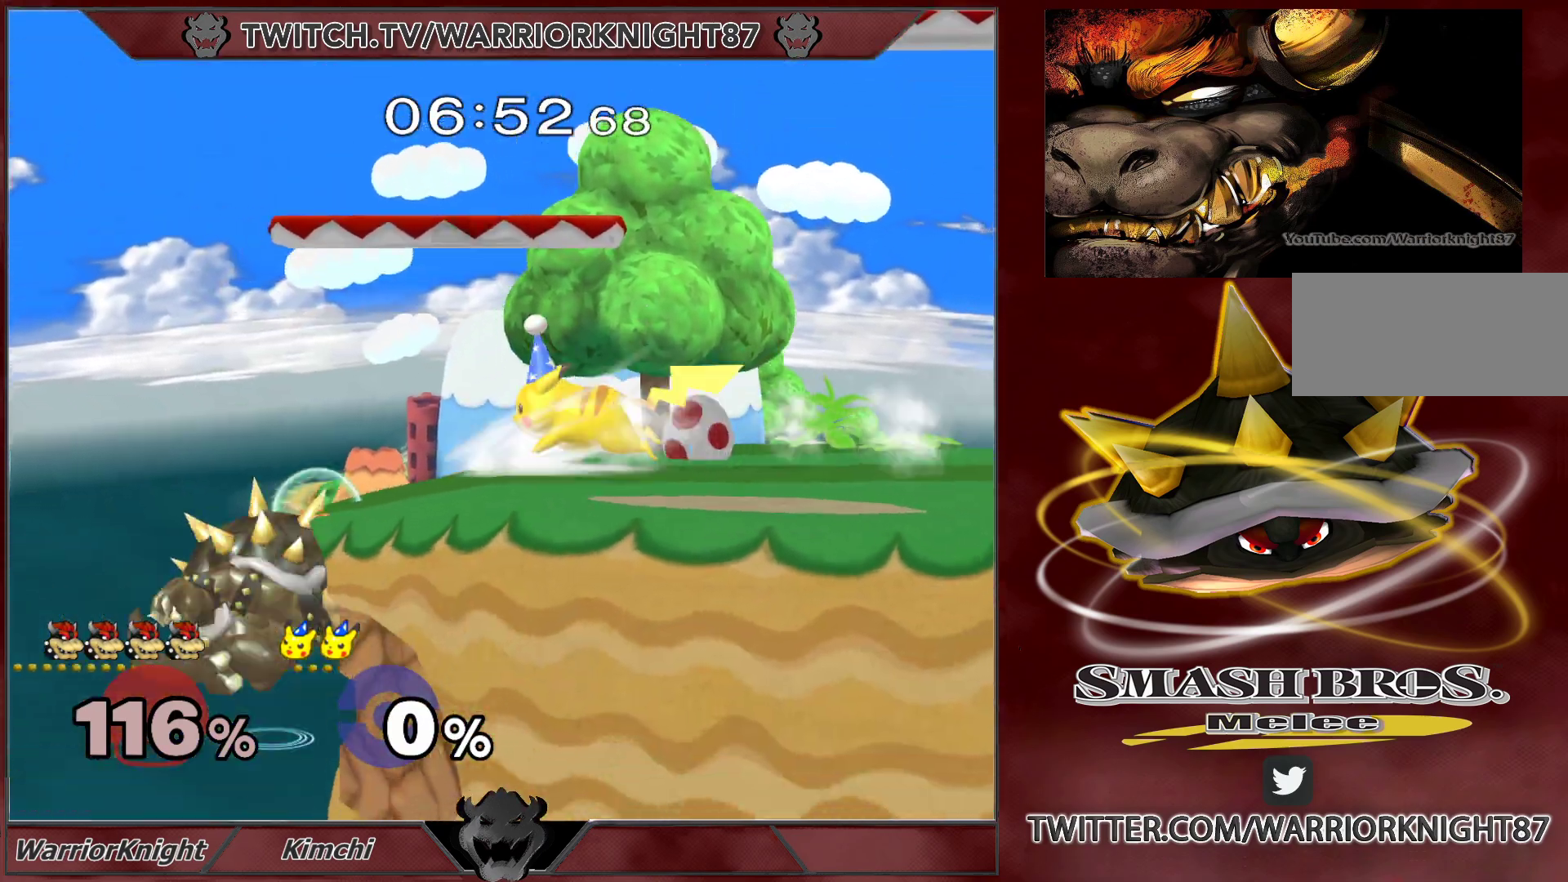
{"buttons": [], "left_stick": "center", "right_stick": "center", "events": [[33, "left_stick", "right"], [50, "X", "up"], [417, "left_stick", "center"]]}
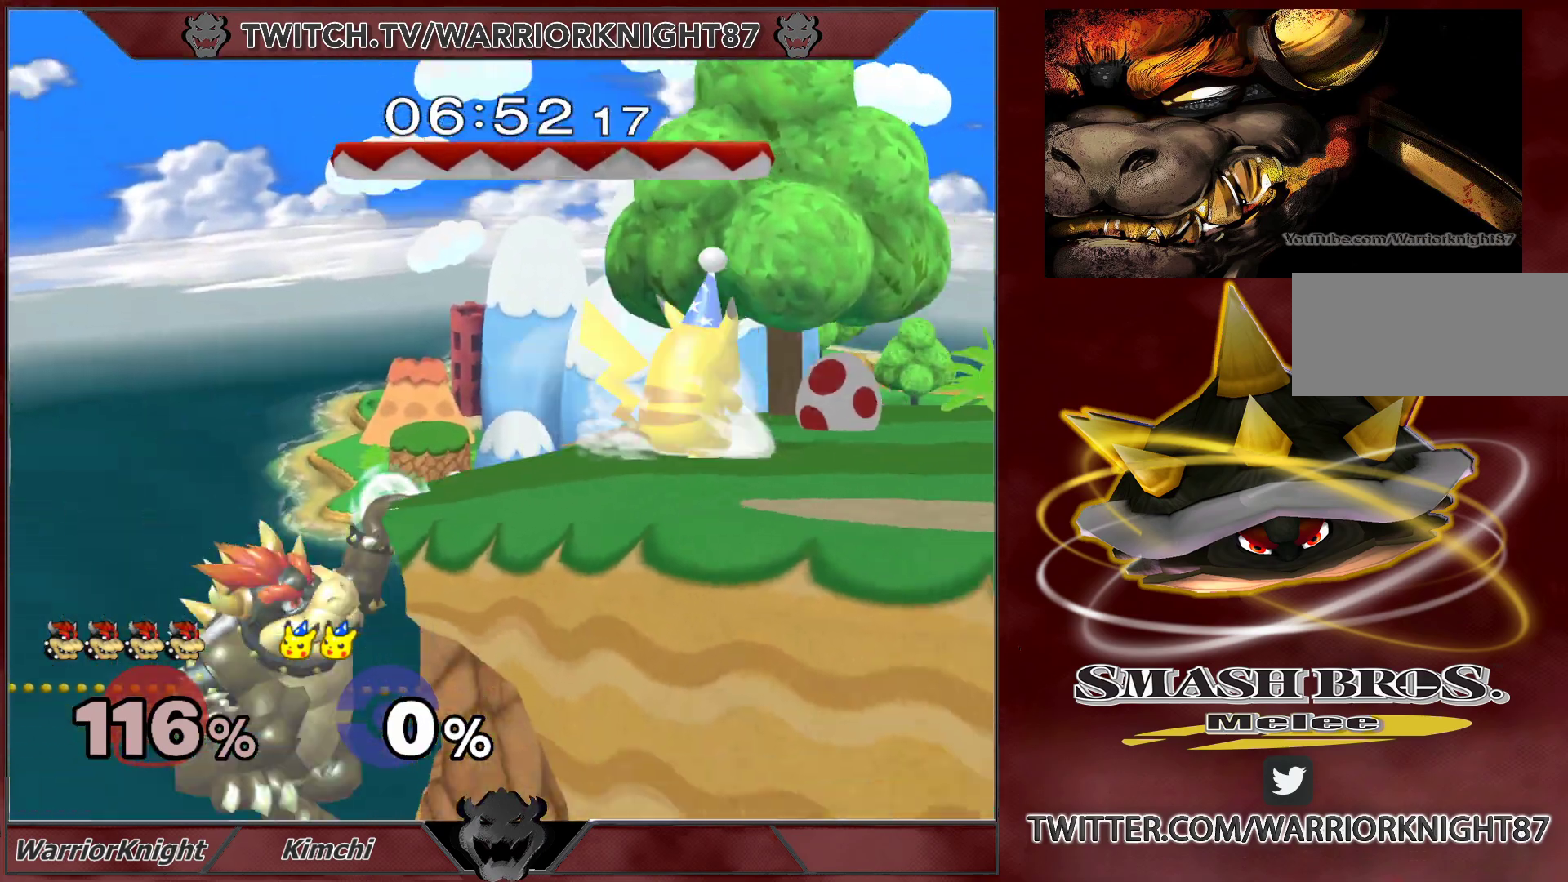
{"buttons": [], "left_stick": "down", "right_stick": "center", "events": [[117, "left_stick", "down"], [150, "X", "down"], [183, "left_stick", "center"], [217, "X", "up"], [483, "left_stick", "down"]]}
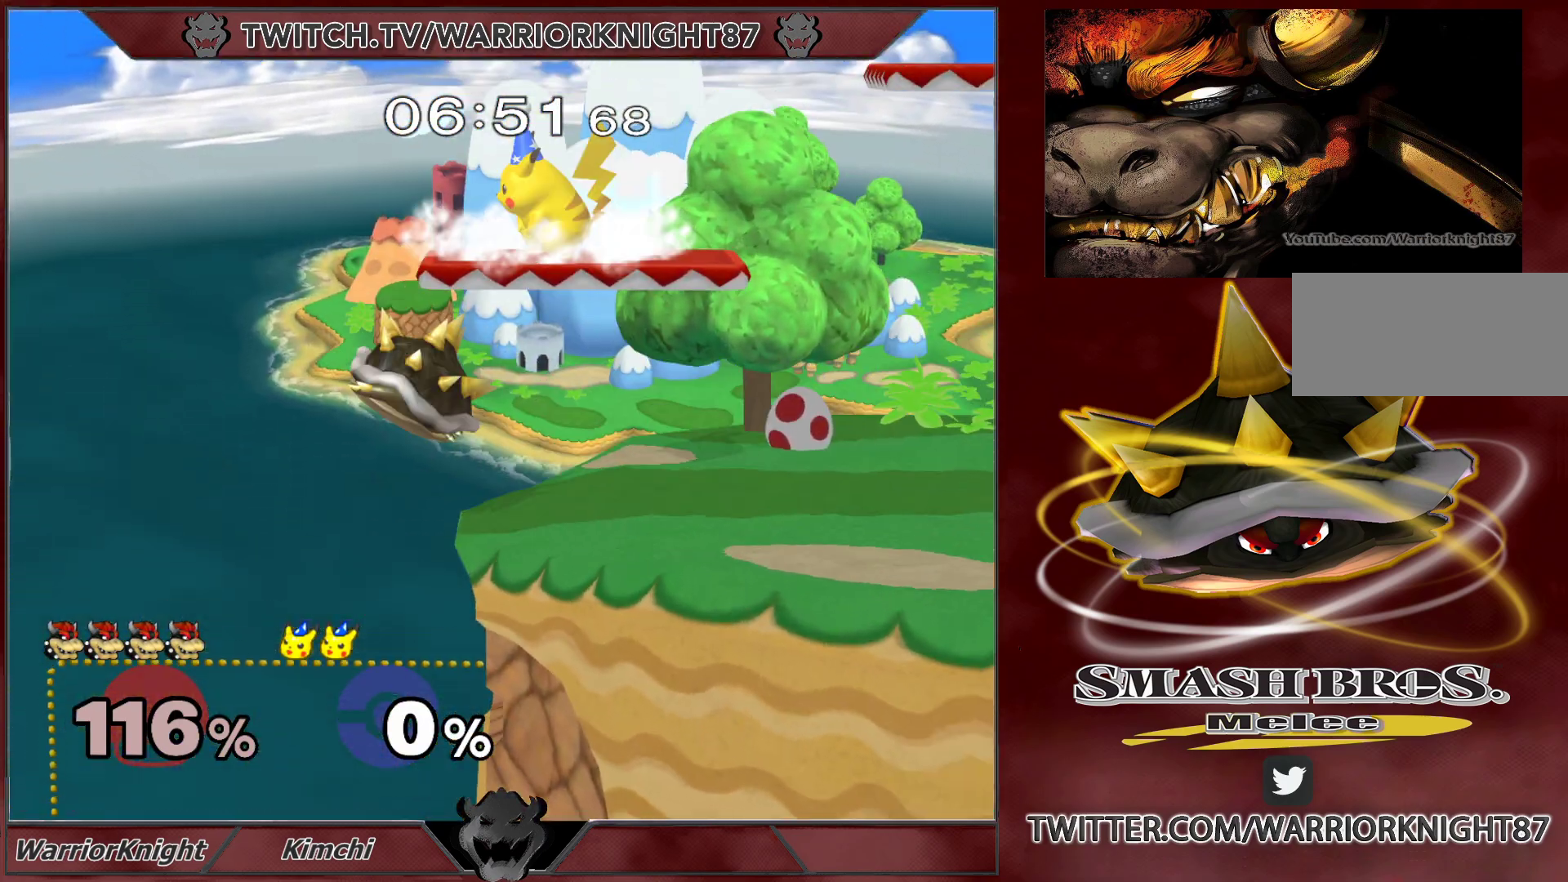
{"buttons": ["X"], "left_stick": "right", "right_stick": "center", "events": [[50, "left_stick", "center"], [267, "left_stick", "down"], [300, "X", "down"], [367, "left_stick", "right"]]}
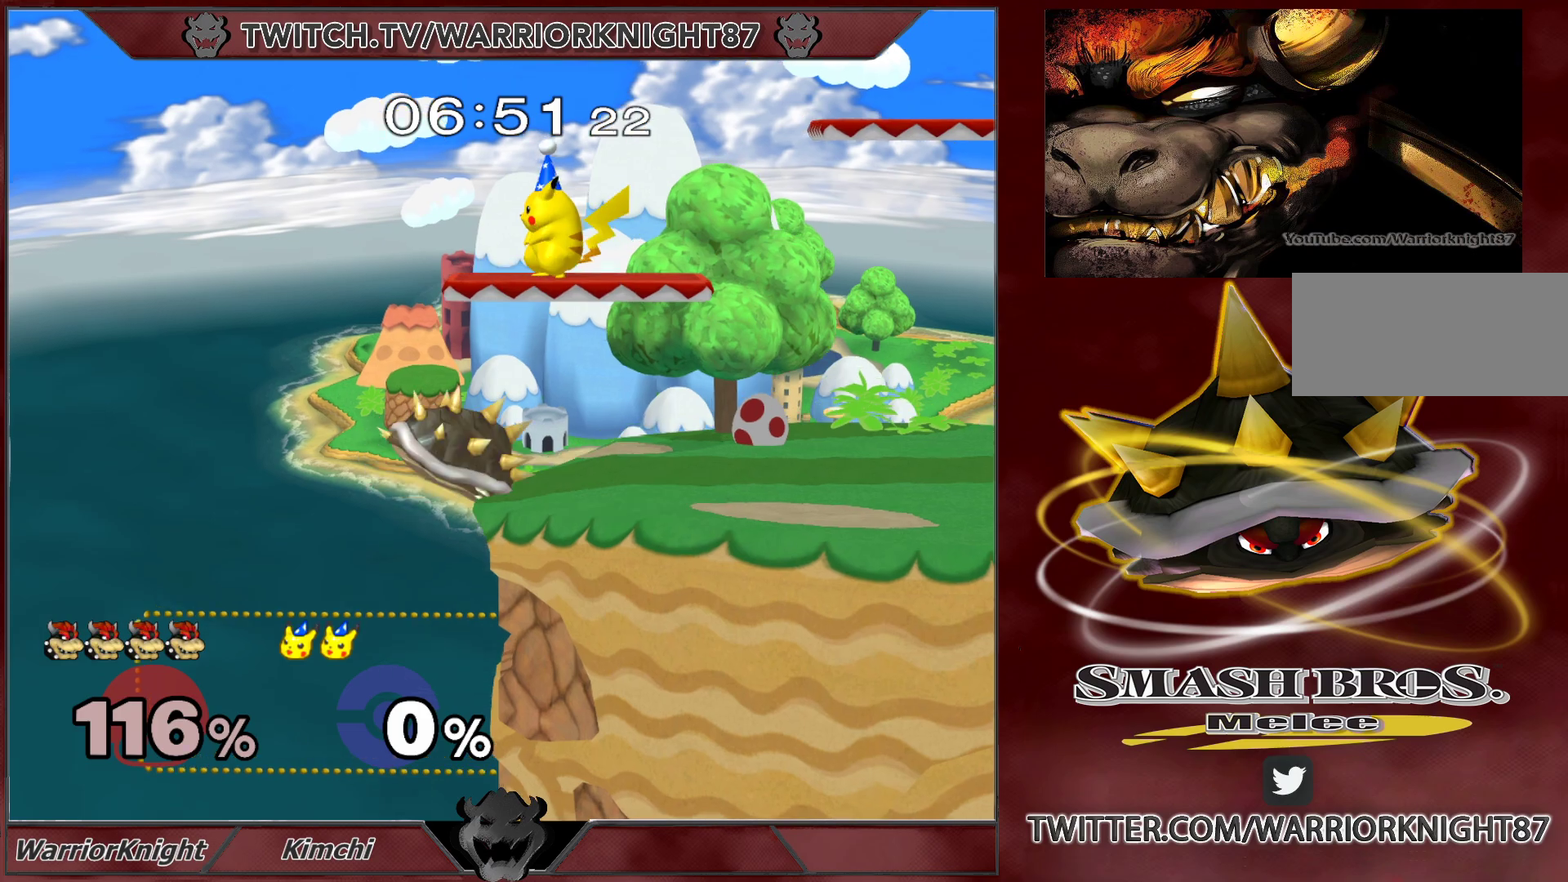
{"buttons": ["L1"], "left_stick": "down-right", "right_stick": "center", "events": [[50, "L1", "down"], [50, "X", "up"], [50, "left_stick", "down-right"]]}
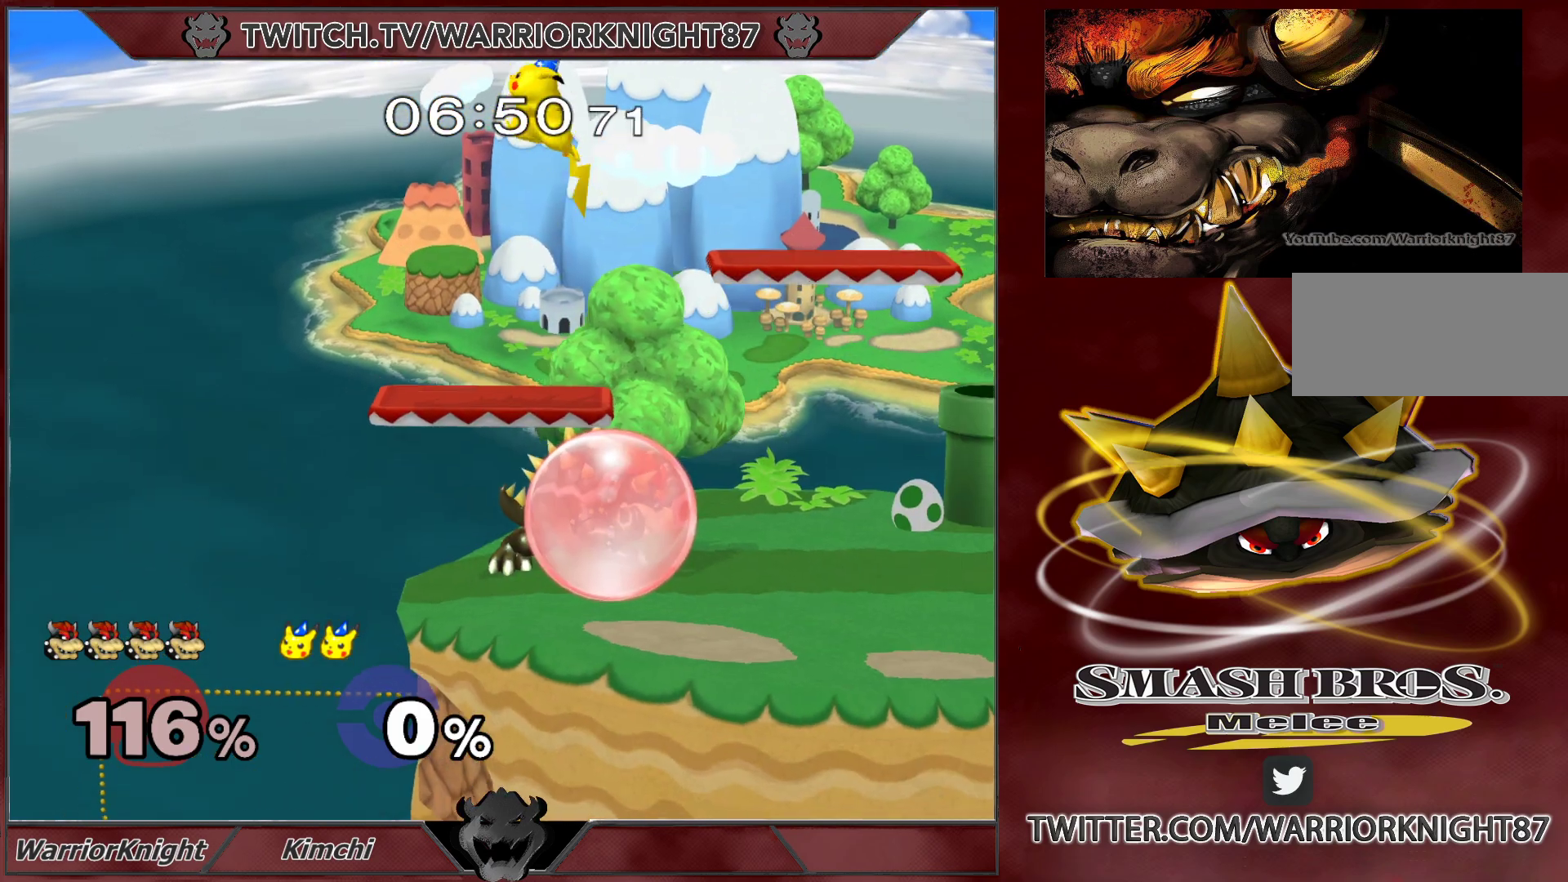
{"buttons": ["X", "L1"], "left_stick": "center", "right_stick": "center", "events": [[17, "left_stick", "center"], [483, "X", "down"]]}
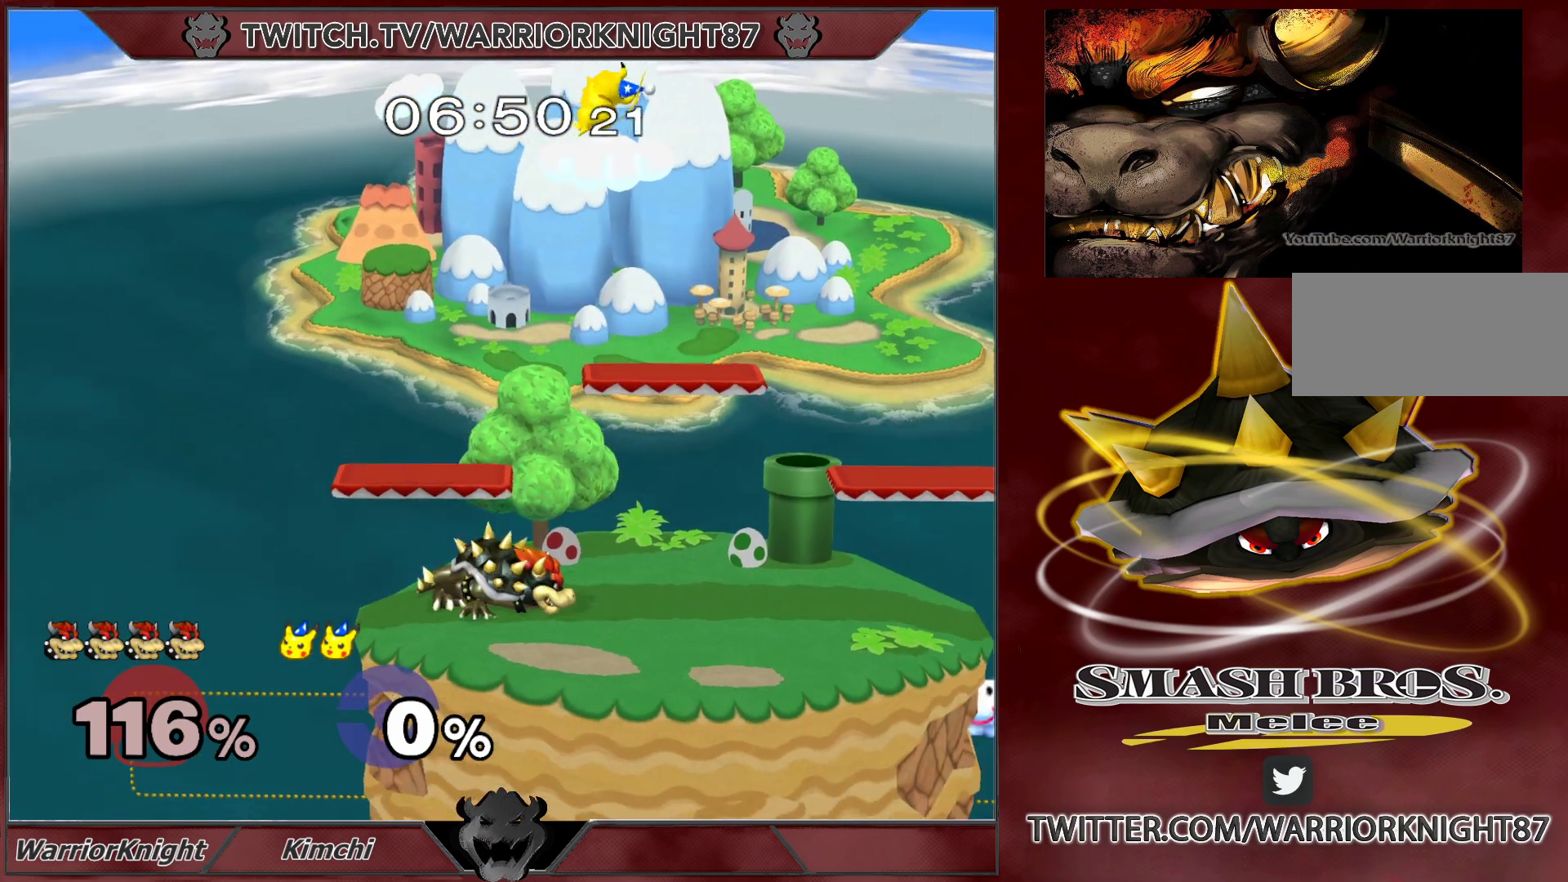
{"buttons": [], "left_stick": "center", "right_stick": "center", "events": [[33, "X", "up"], [50, "L1", "up"], [100, "left_stick", "left"], [317, "left_stick", "down"], [450, "left_stick", "center"]]}
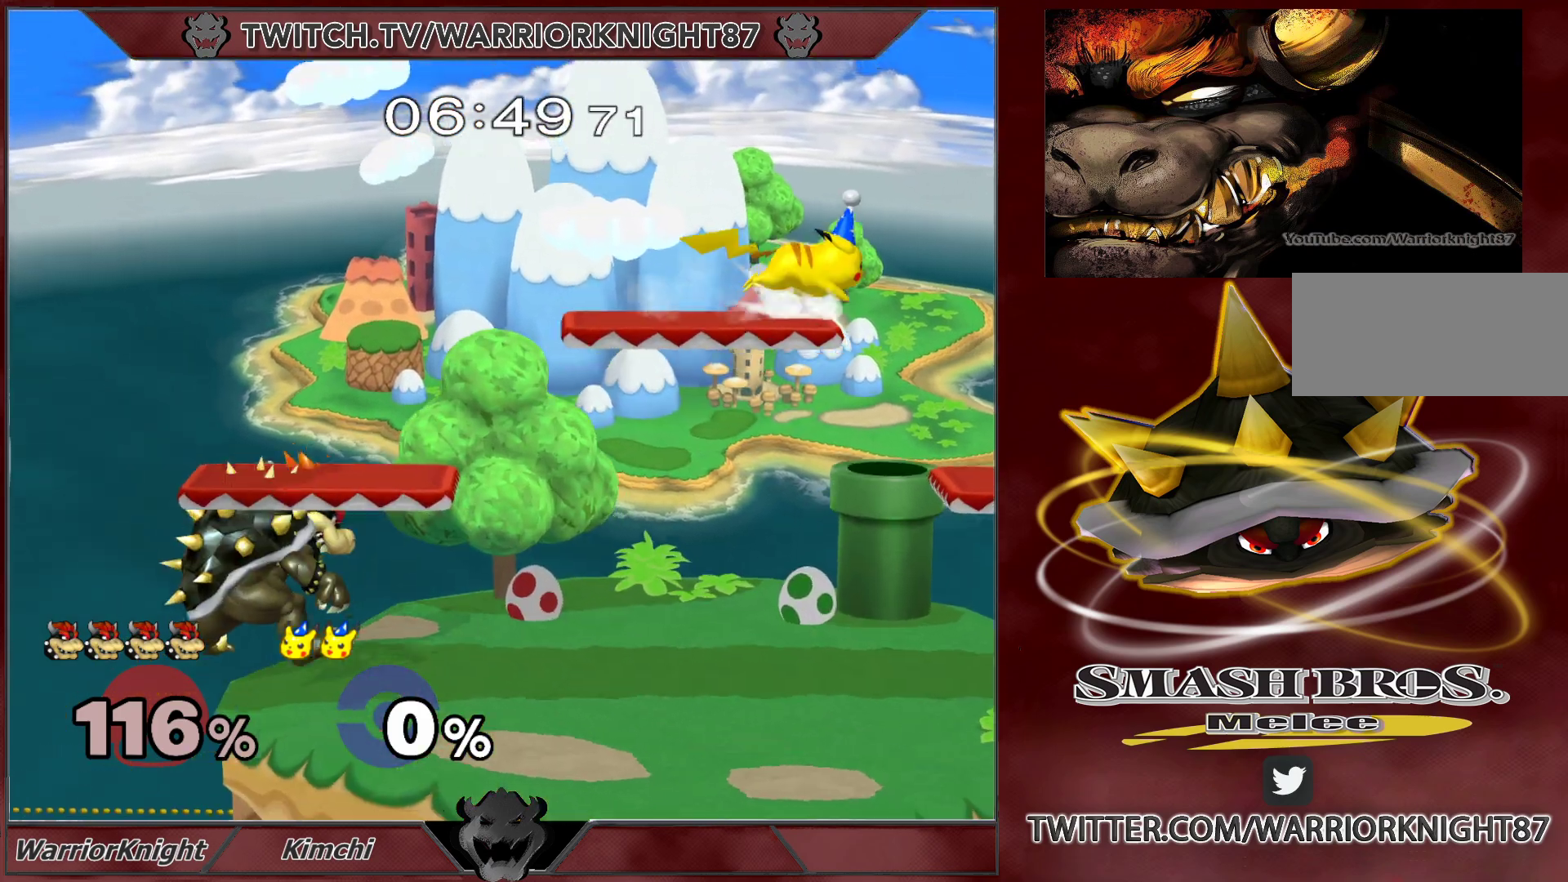
{"buttons": ["X"], "left_stick": "center", "right_stick": "center", "events": [[17, "left_stick", "right"], [150, "left_stick", "center"], [400, "left_stick", "down-right"], [417, "X", "down"], [500, "left_stick", "center"]]}